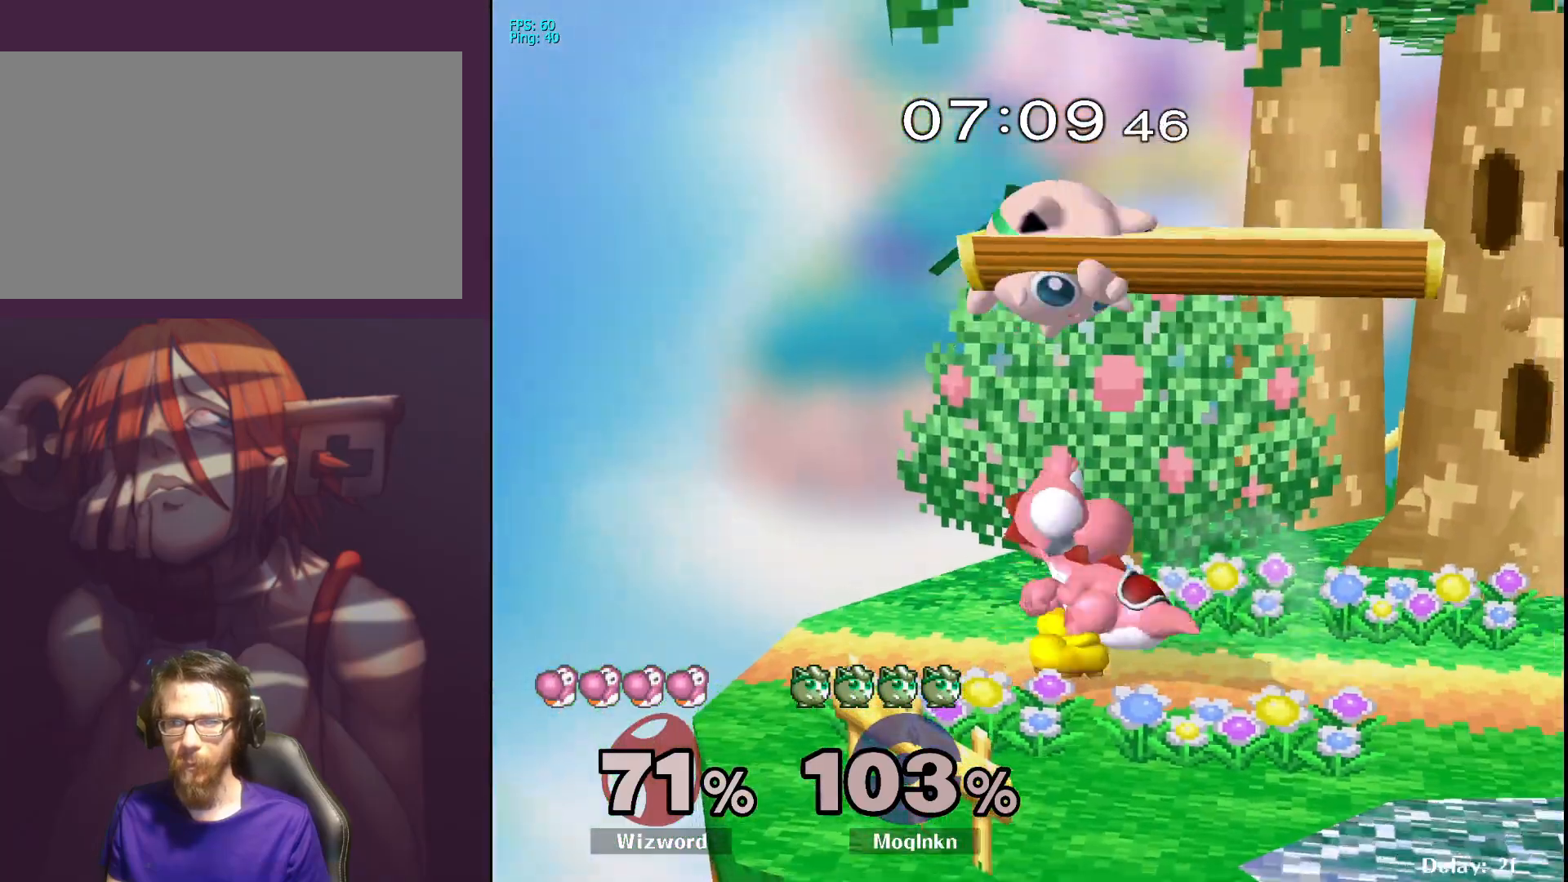
Gameplay with a controller (Nintendo layout); each line is a JSON object with the inputs held at the frame after it. "events" lists button and stick changes between this image and that frame as [ms after this image, input, new state], when the widget could be followed in between. Not read: L3 R3.
{"buttons": [], "left_stick": "right", "right_stick": "center", "events": [[150, "left_stick", "right"], [217, "L1", "up"]]}
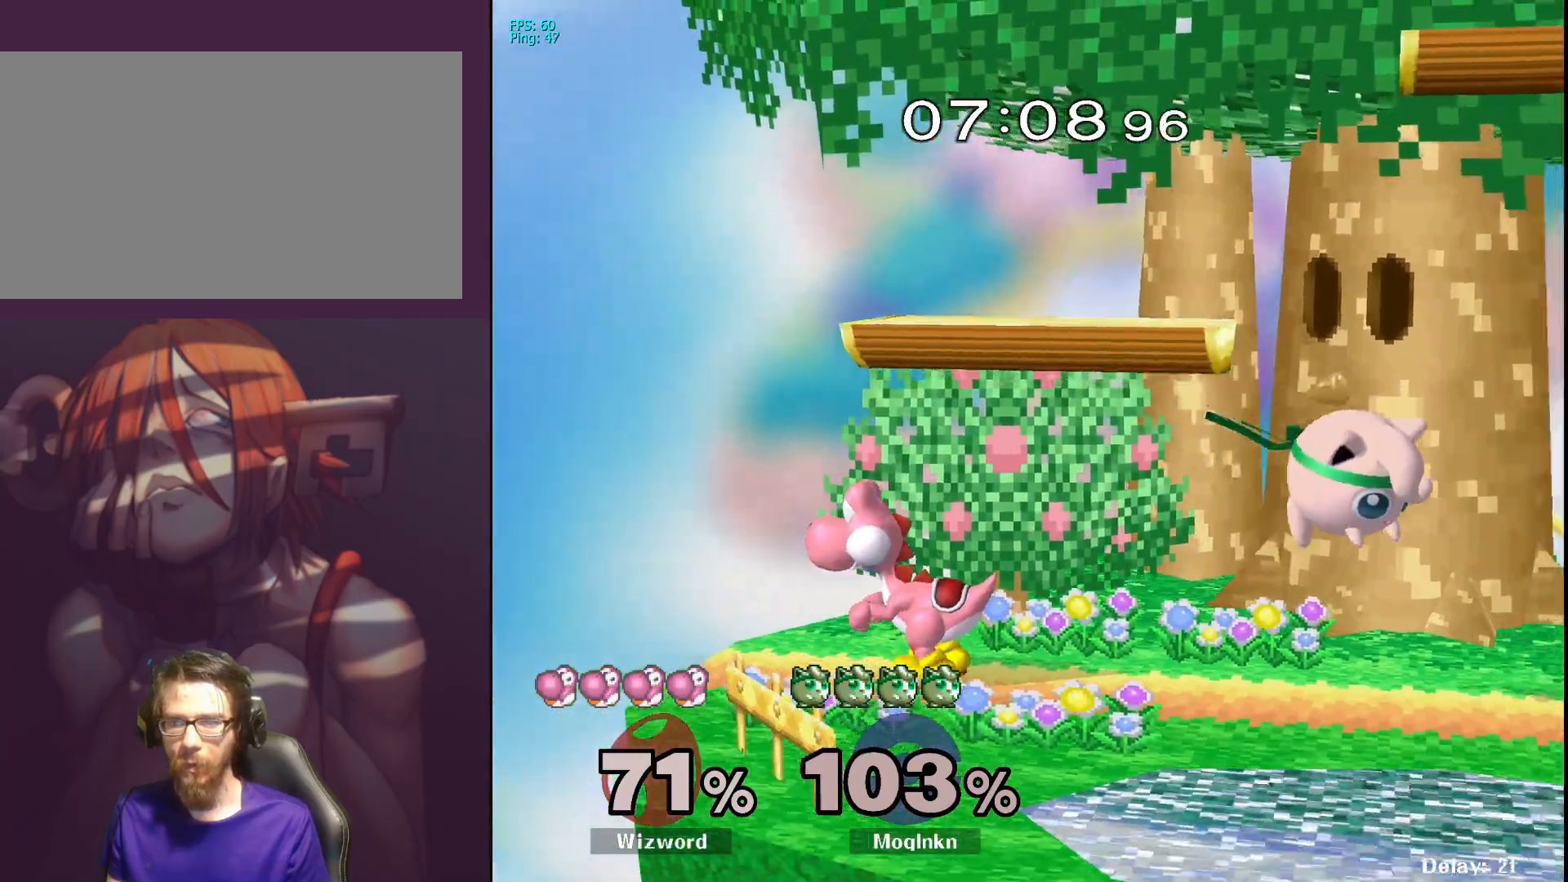
{"buttons": [], "left_stick": "right", "right_stick": "center", "events": [[150, "Y", "down"], [200, "Y", "up"]]}
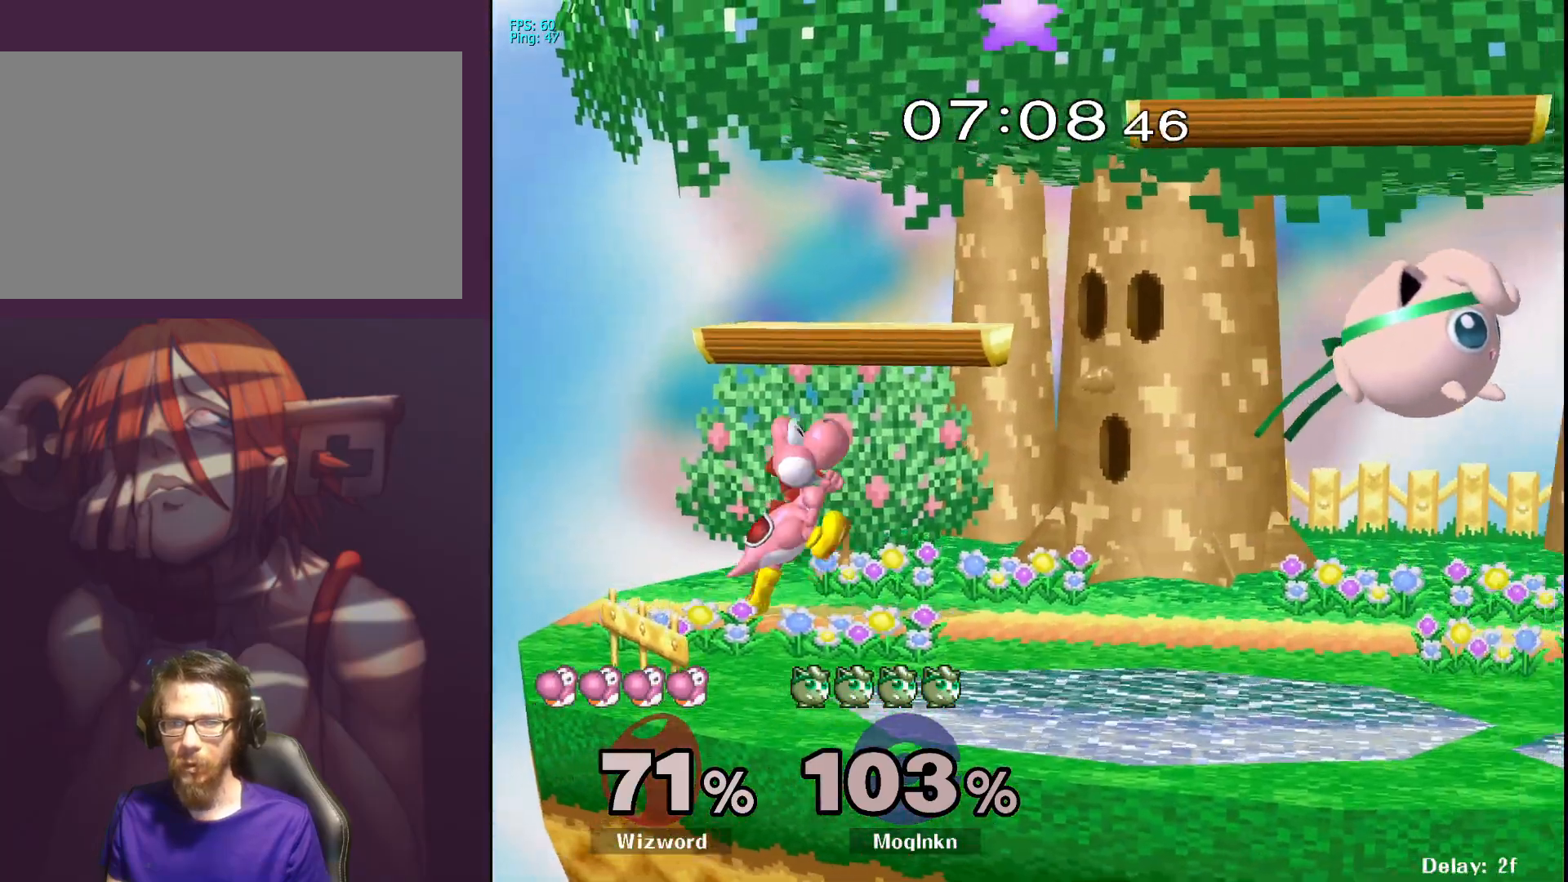
{"buttons": ["Y"], "left_stick": "right", "right_stick": "center", "events": [[83, "left_stick", "left"], [417, "left_stick", "right"], [450, "Y", "down"]]}
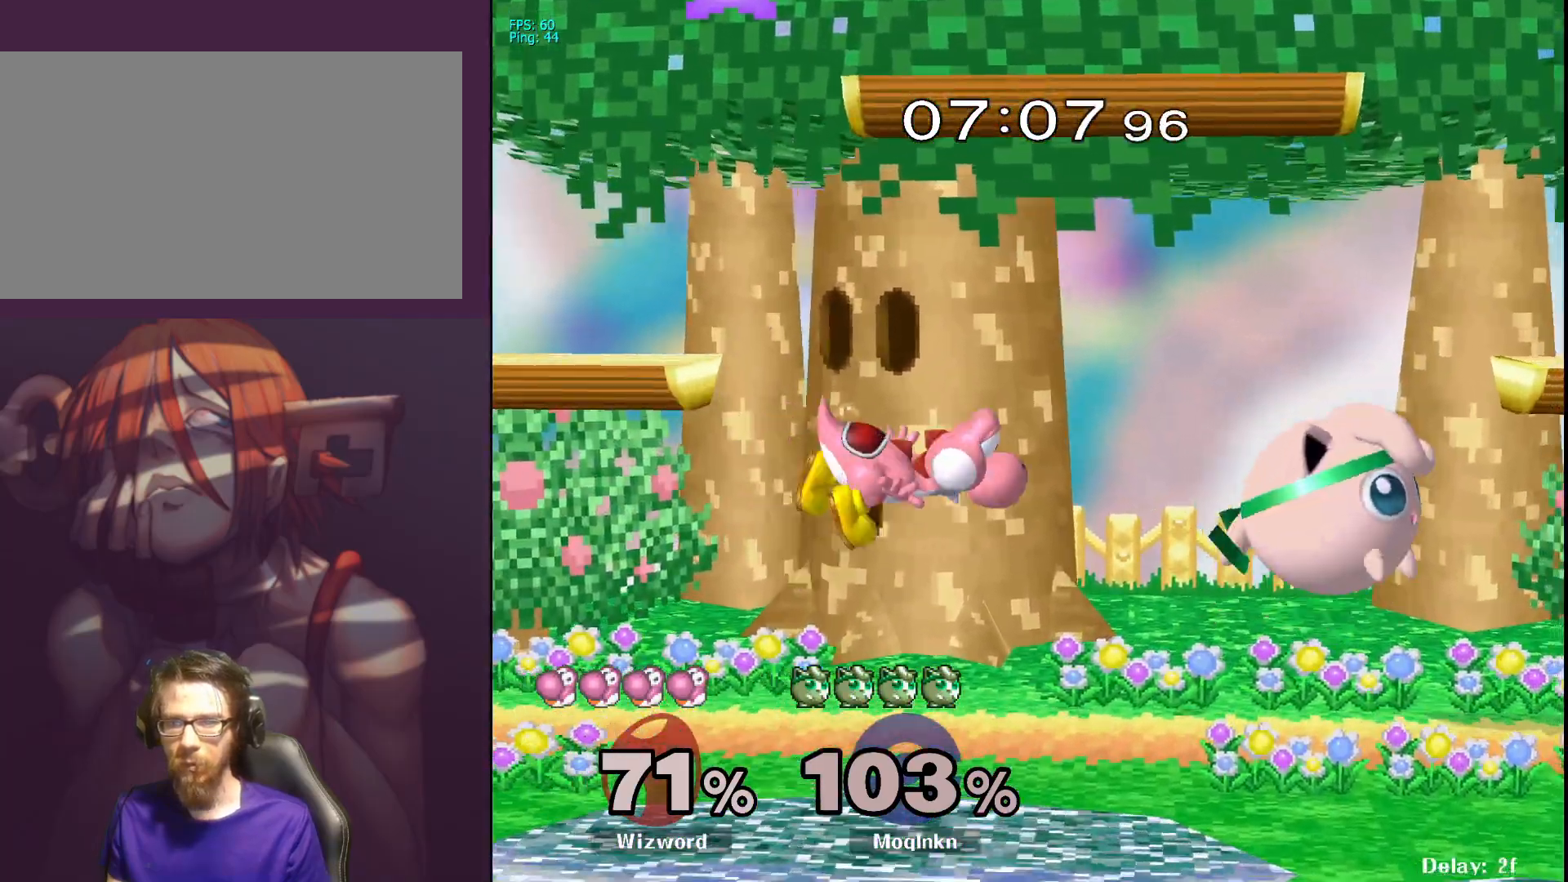
{"buttons": [], "left_stick": "right", "right_stick": "center", "events": [[17, "Y", "up"], [117, "left_stick", "left"], [433, "left_stick", "center"], [483, "left_stick", "right"]]}
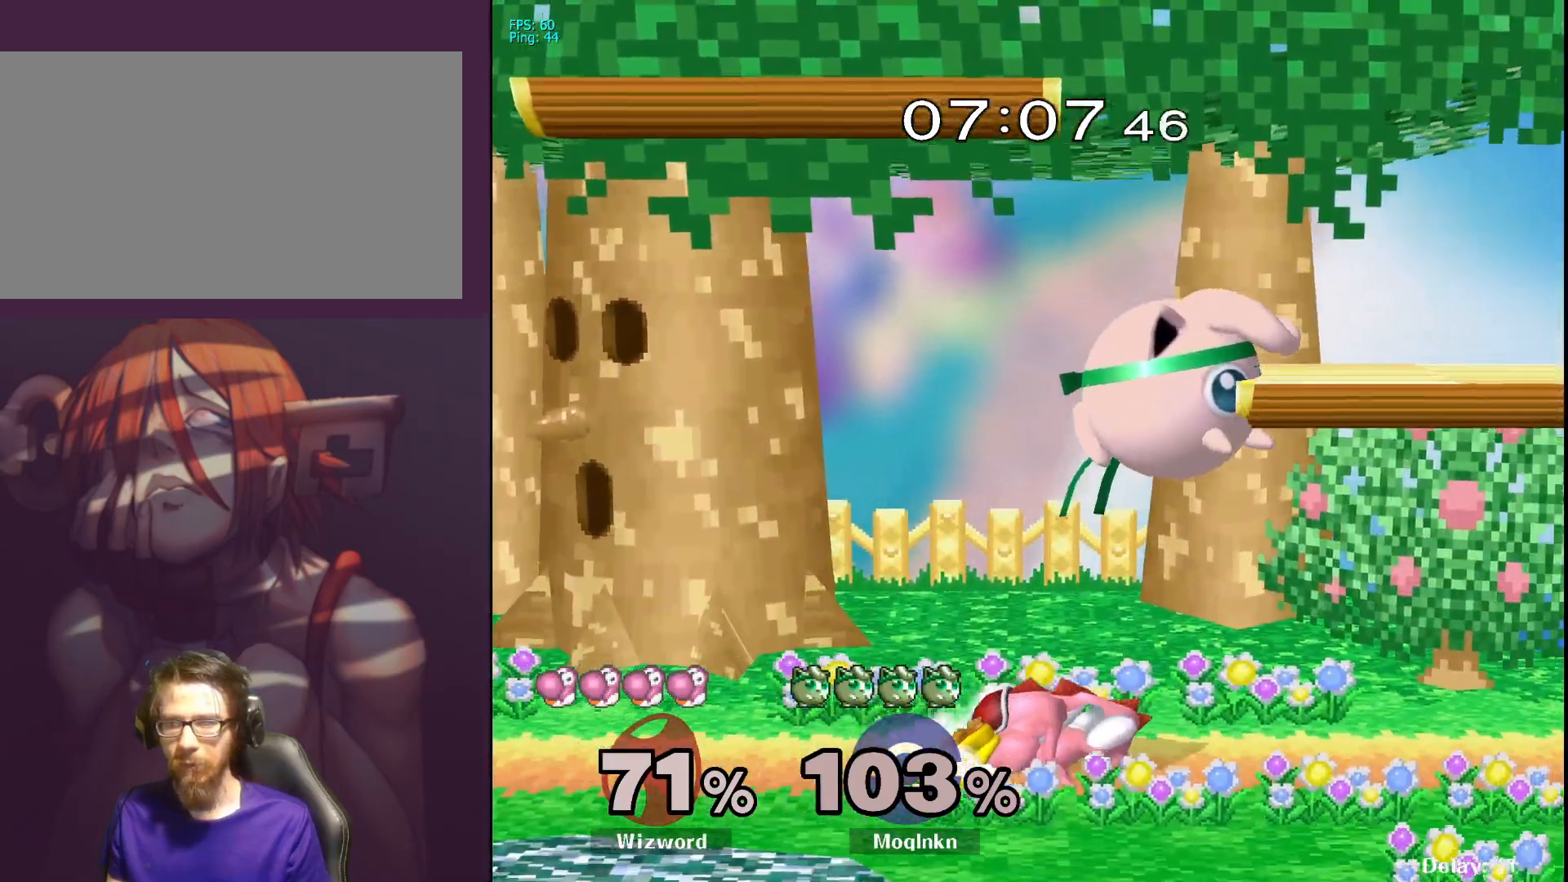
{"buttons": [], "left_stick": "center", "right_stick": "center", "events": [[83, "left_stick", "left"], [117, "A", "down"], [200, "A", "up"], [200, "left_stick", "center"], [217, "L1", "down"], [383, "L1", "up"]]}
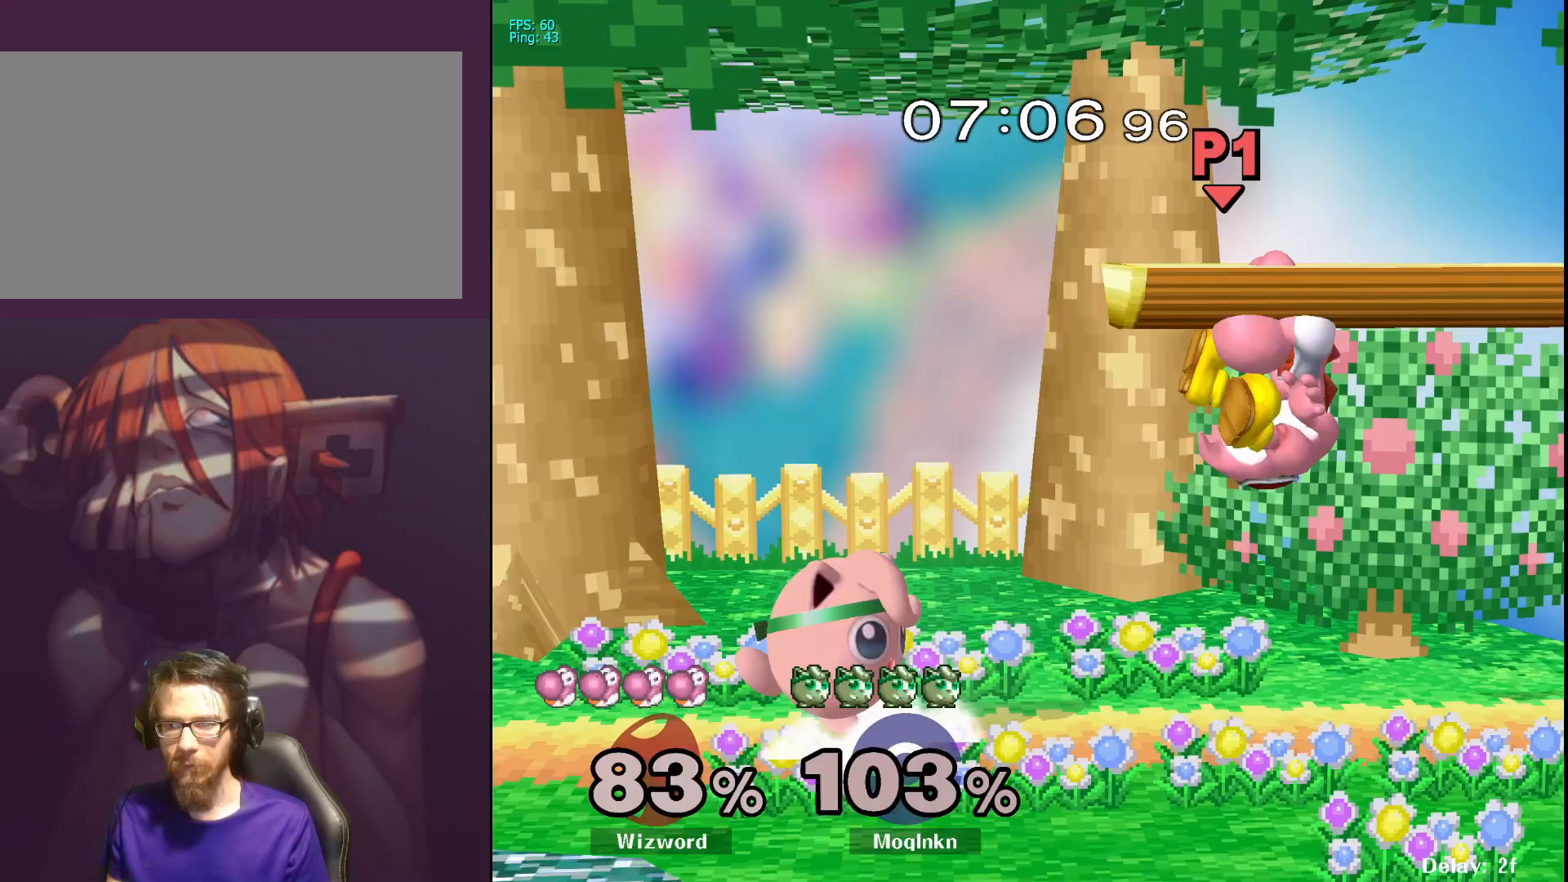
{"buttons": [], "left_stick": "right", "right_stick": "center", "events": [[183, "Y", "down"], [217, "left_stick", "right"], [250, "Y", "up"]]}
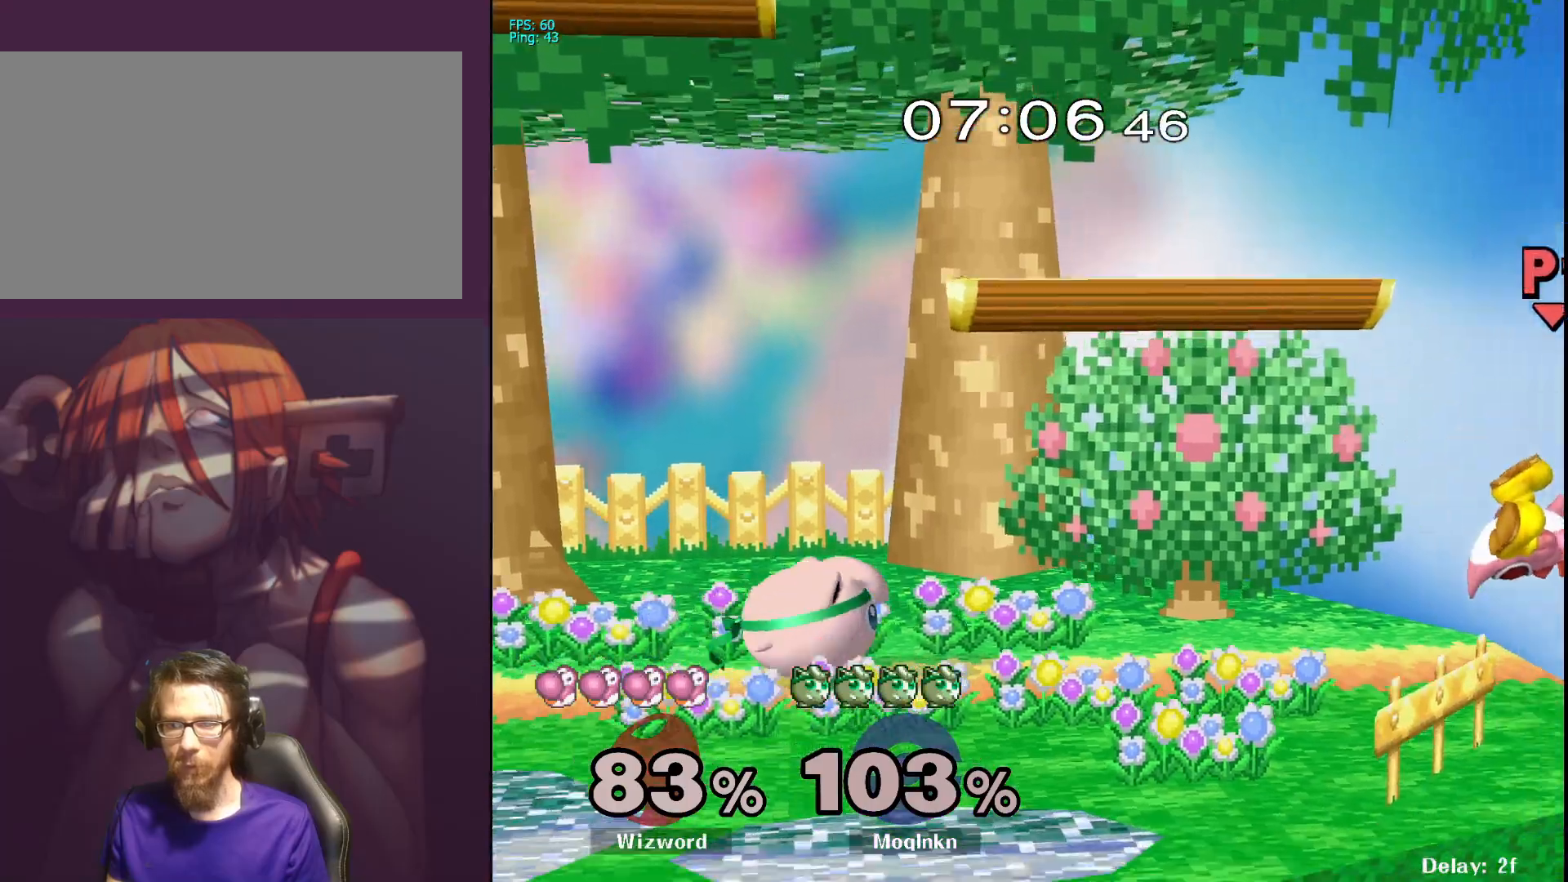
{"buttons": [], "left_stick": "left", "right_stick": "right", "events": [[67, "Y", "down"], [150, "Y", "up"], [267, "left_stick", "center"], [467, "right_stick", "right"], [500, "left_stick", "left"]]}
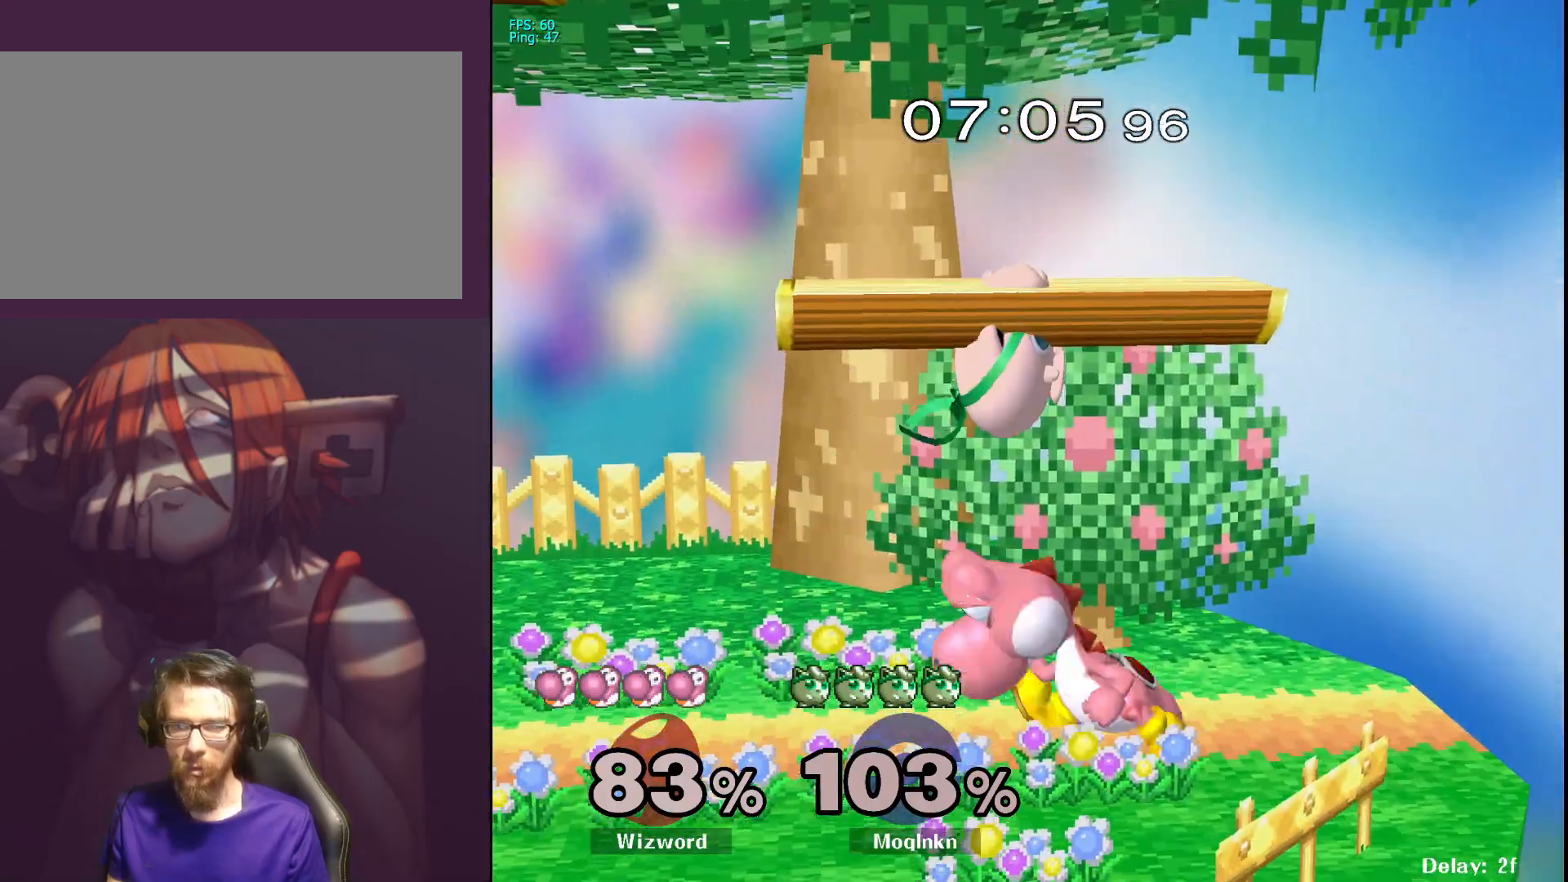
{"buttons": ["L1"], "left_stick": "center", "right_stick": "center", "events": [[33, "left_stick", "down-left"], [50, "right_stick", "center"], [67, "L1", "down"], [233, "L1", "up"], [433, "left_stick", "center"], [500, "L1", "down"]]}
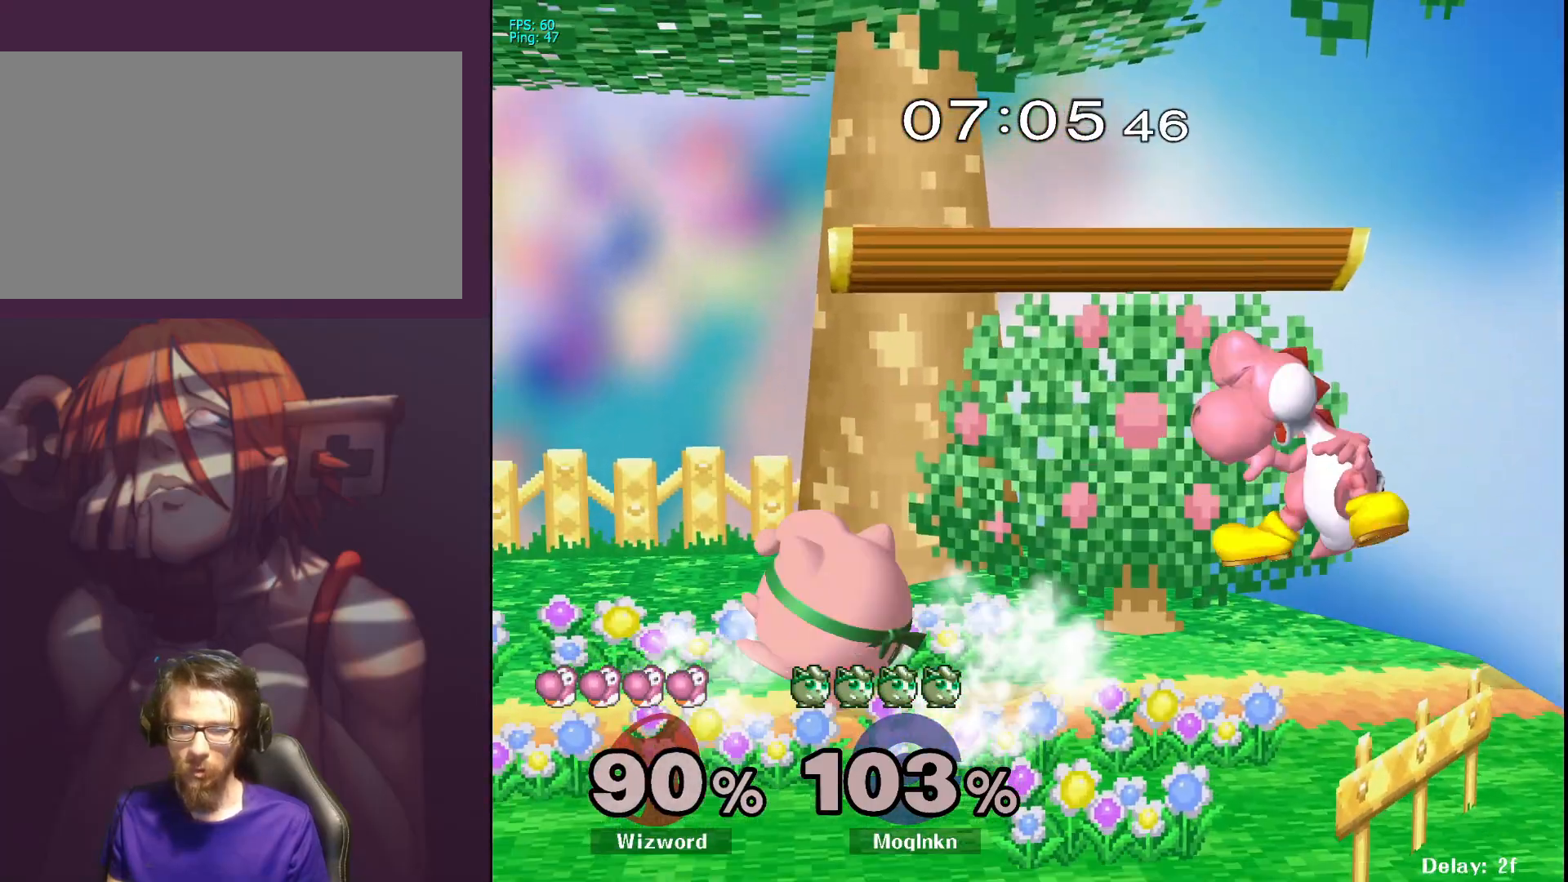
{"buttons": [], "left_stick": "center", "right_stick": "center", "events": [[100, "Y", "down"], [167, "Y", "up"], [267, "L1", "up"], [283, "left_stick", "right"], [417, "right_stick", "right"], [467, "left_stick", "center"], [483, "right_stick", "center"]]}
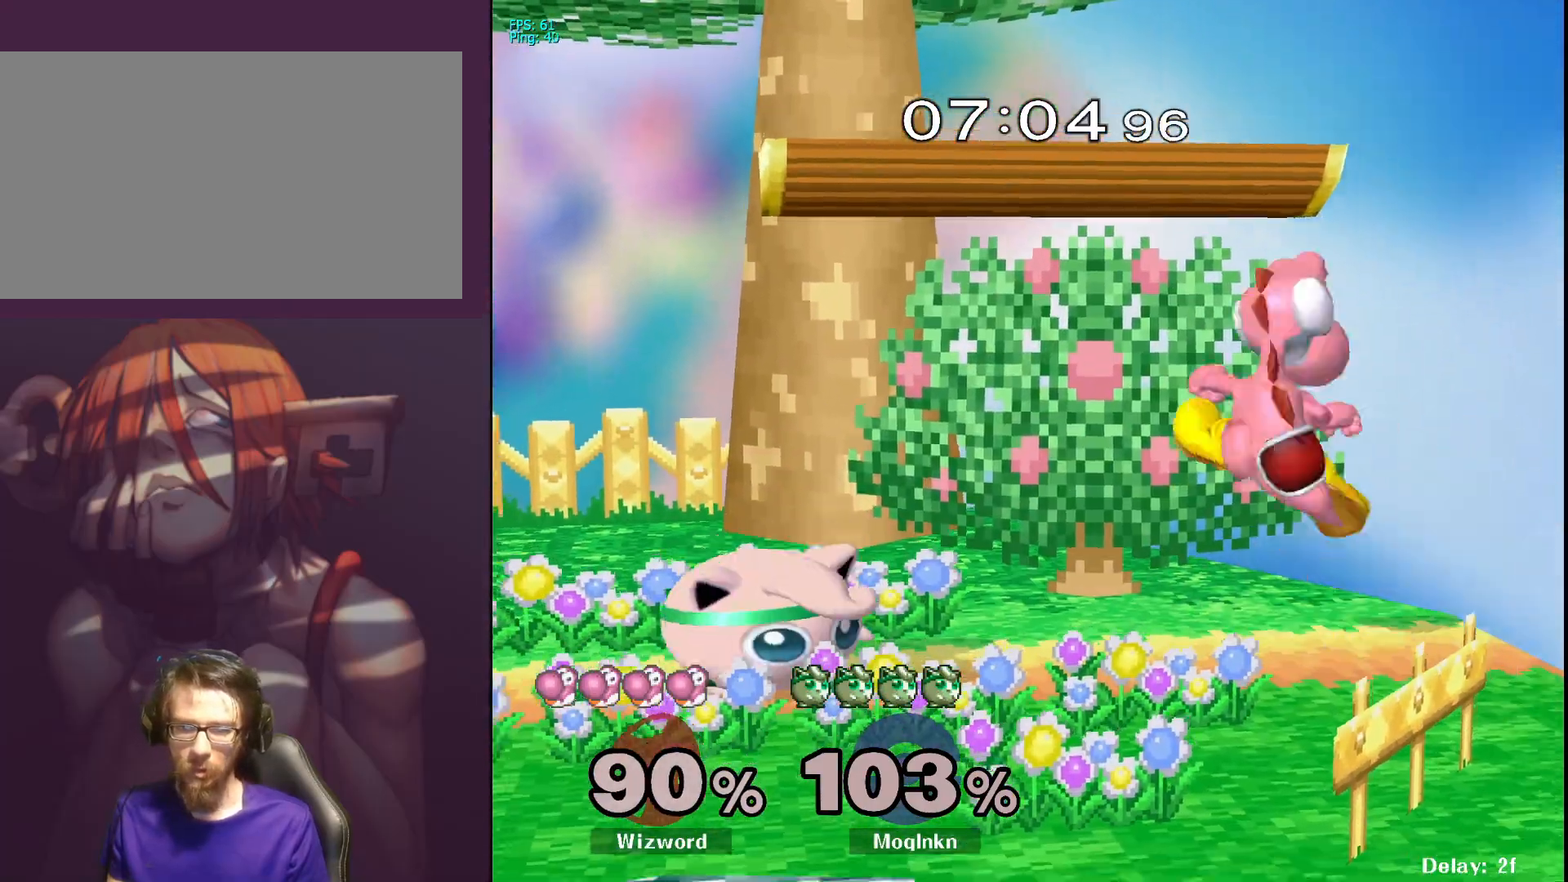
{"buttons": [], "left_stick": "down", "right_stick": "center", "events": [[233, "left_stick", "down"]]}
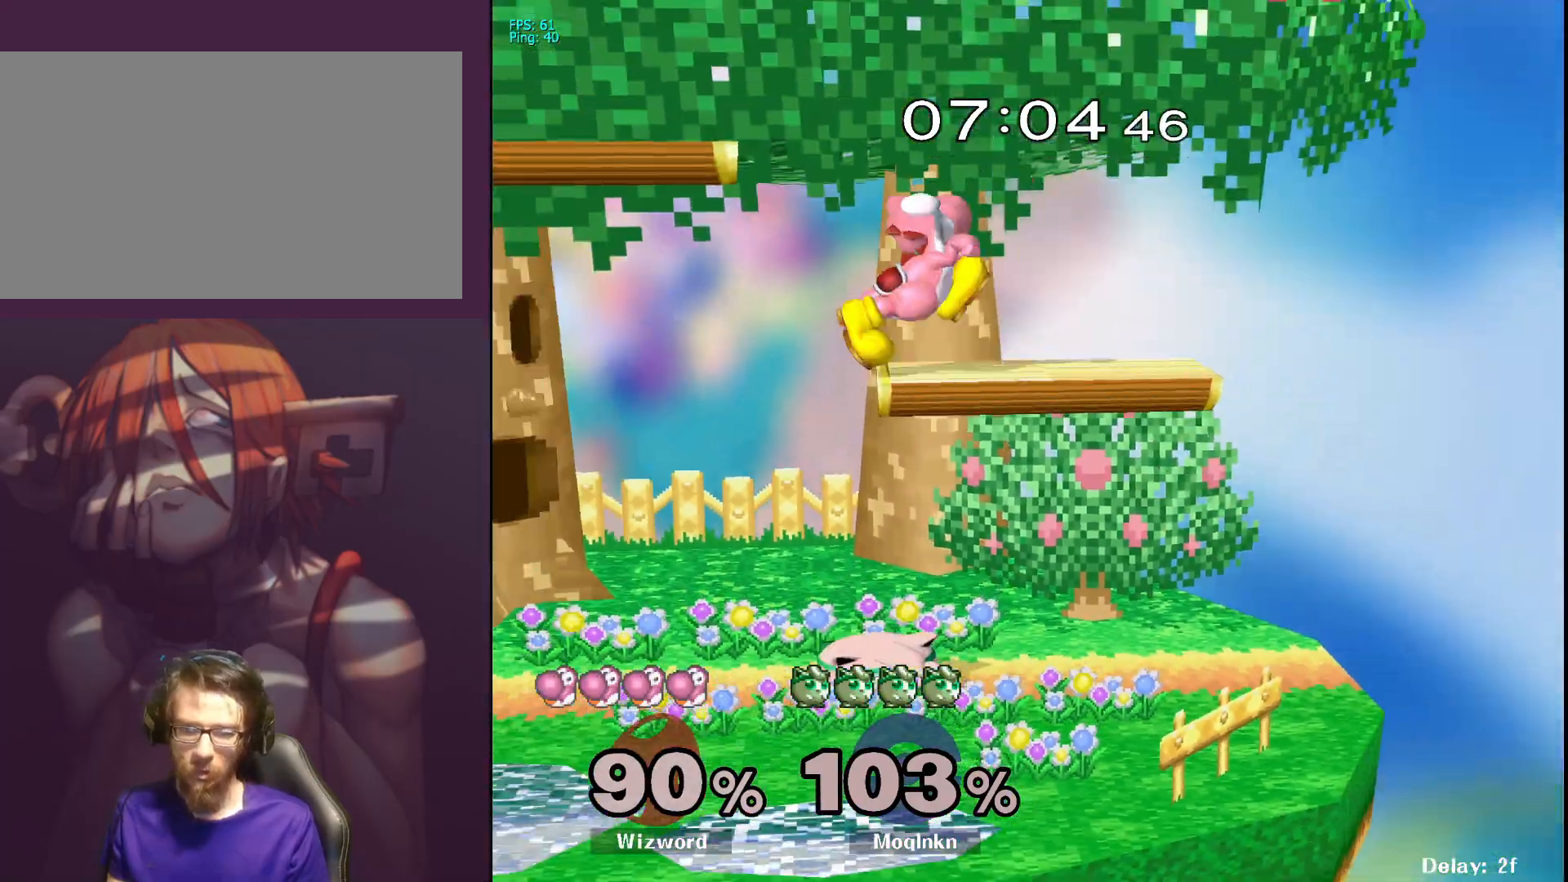
{"buttons": [], "left_stick": "down", "right_stick": "center", "events": [[433, "A", "down"], [500, "A", "up"]]}
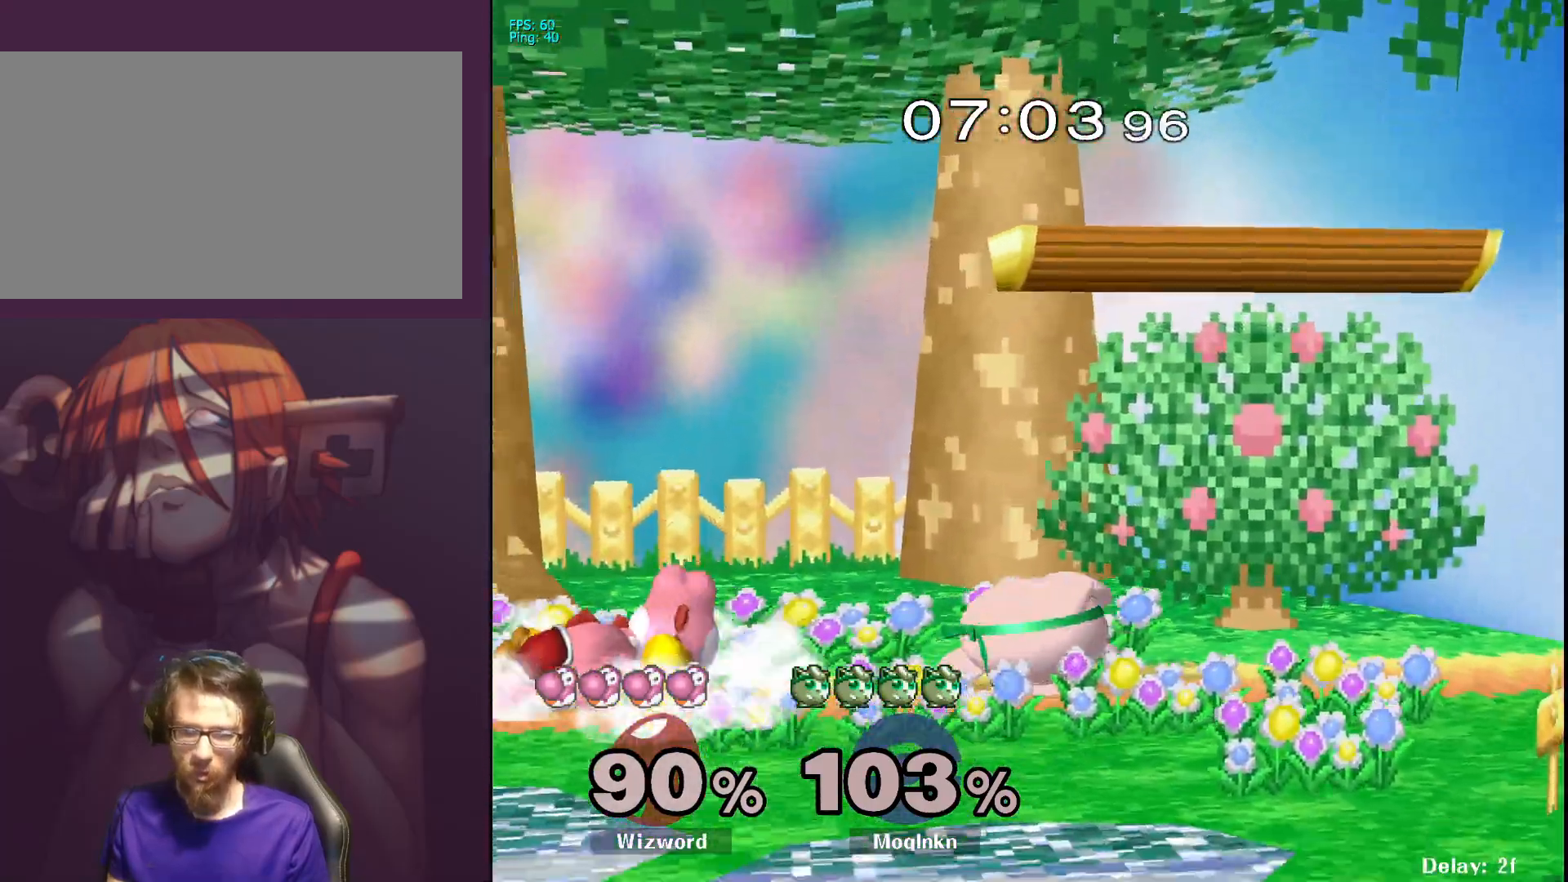
{"buttons": ["L1"], "left_stick": "left", "right_stick": "center", "events": [[67, "left_stick", "down-left"], [283, "L1", "down"], [283, "left_stick", "center"], [417, "Y", "down"], [483, "Y", "up"], [483, "left_stick", "left"]]}
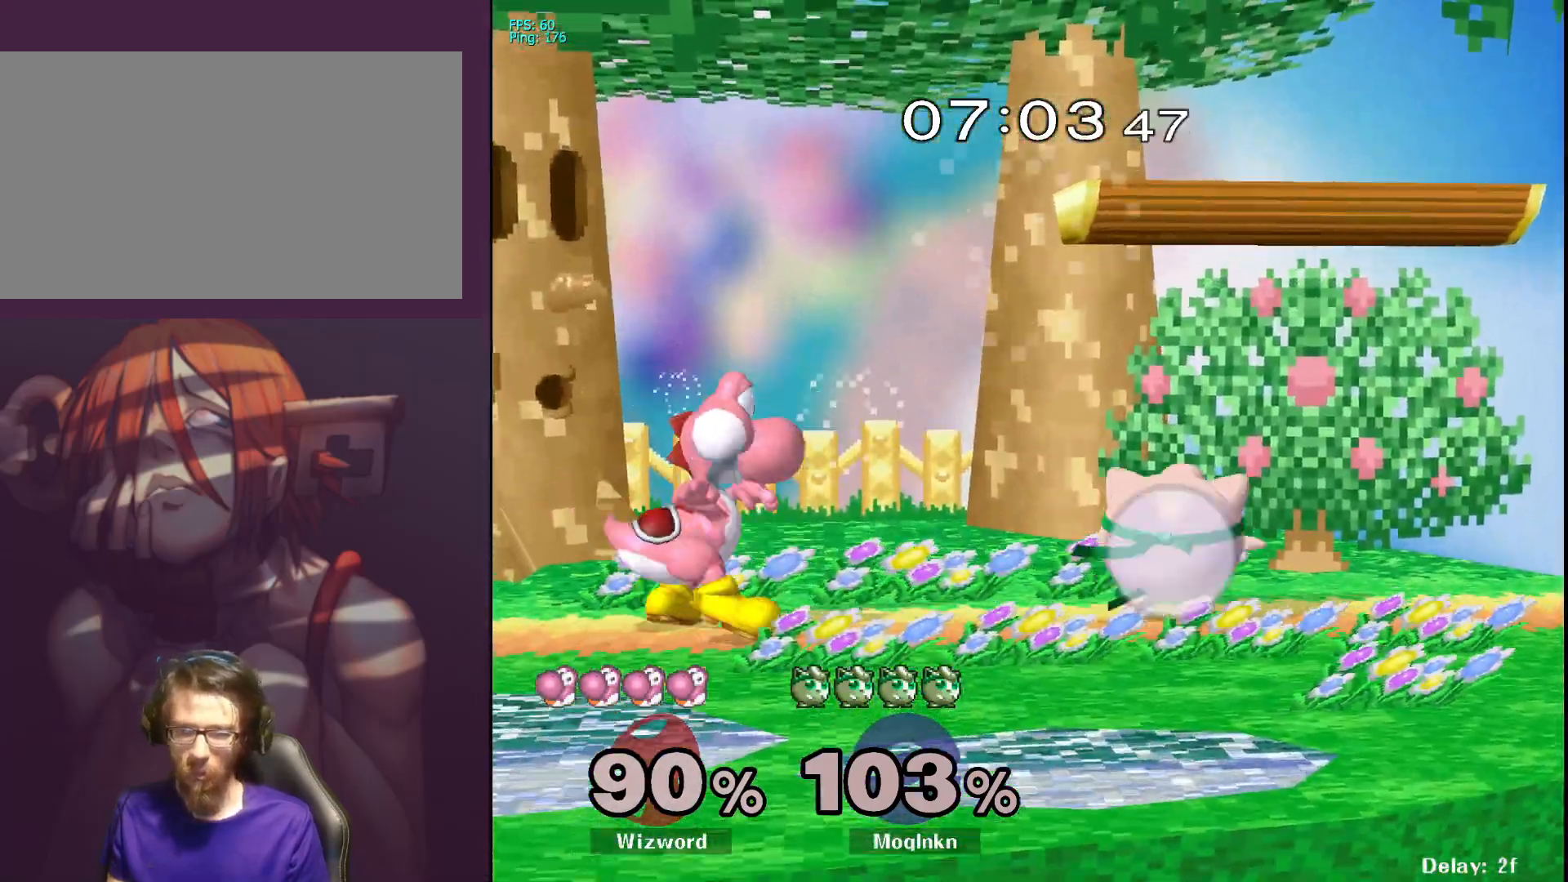
{"buttons": [], "left_stick": "center", "right_stick": "center", "events": [[33, "L1", "up"], [117, "A", "down"], [217, "A", "up"], [367, "left_stick", "center"]]}
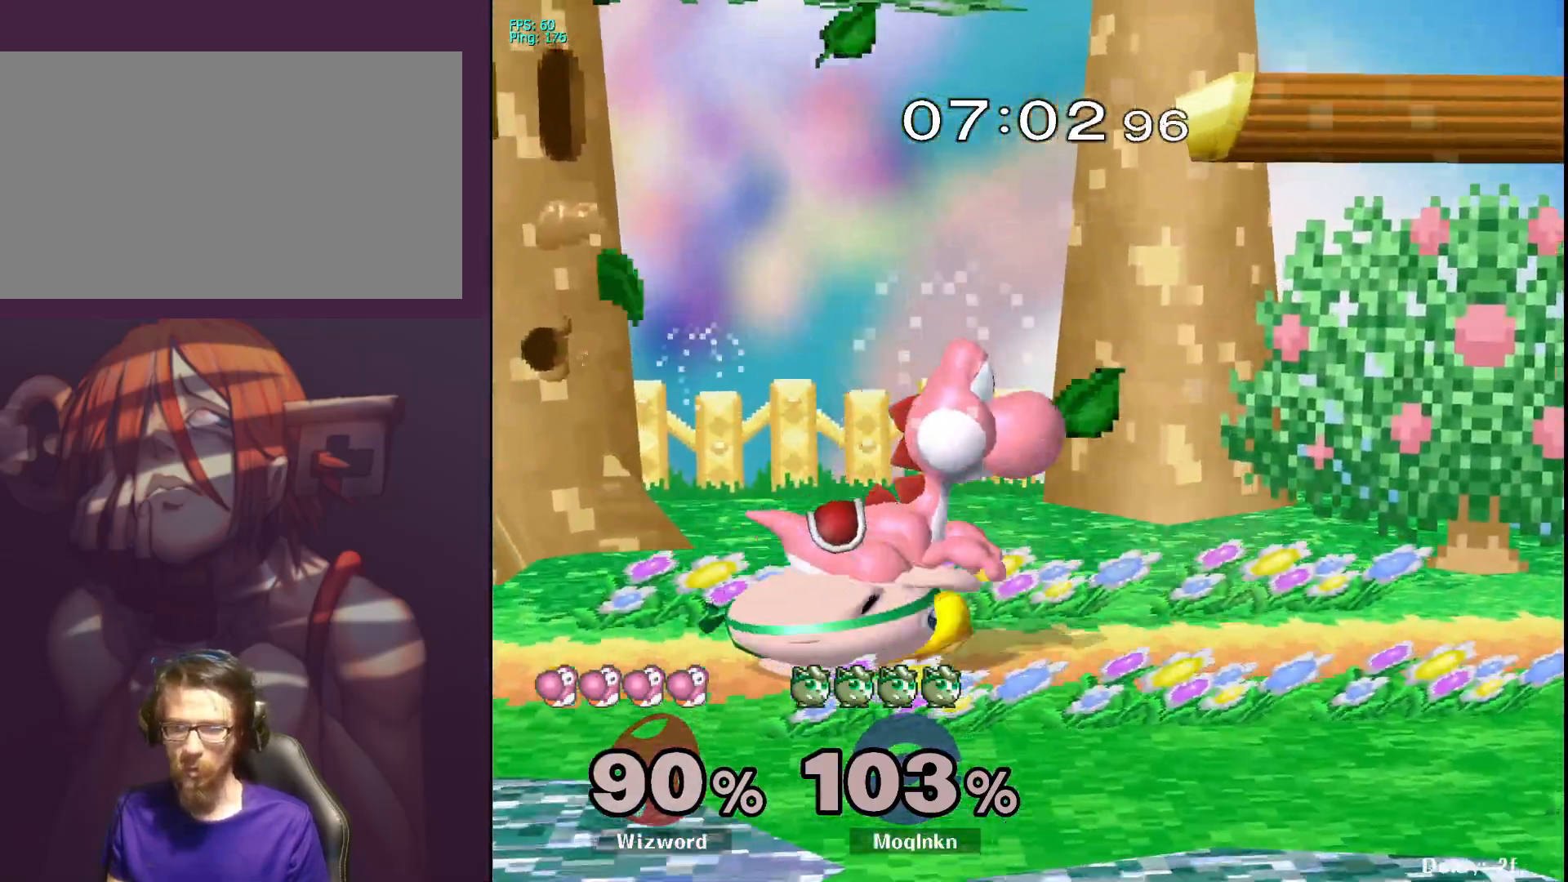
{"buttons": [], "left_stick": "down", "right_stick": "center", "events": [[83, "left_stick", "down"]]}
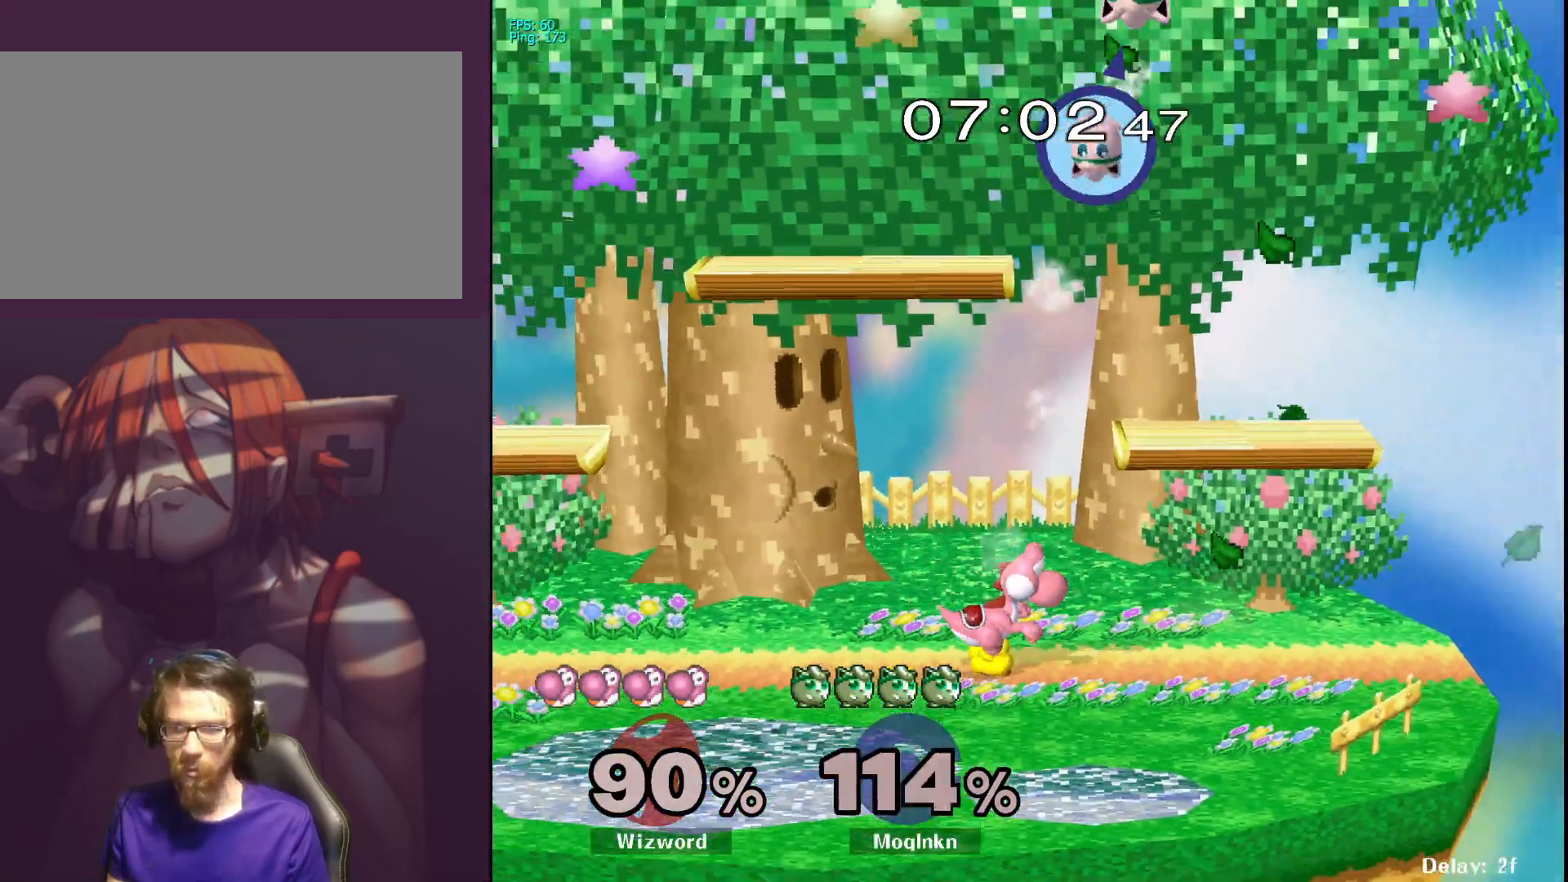
{"buttons": [], "left_stick": "right", "right_stick": "center", "events": [[17, "left_stick", "center"], [133, "left_stick", "right"]]}
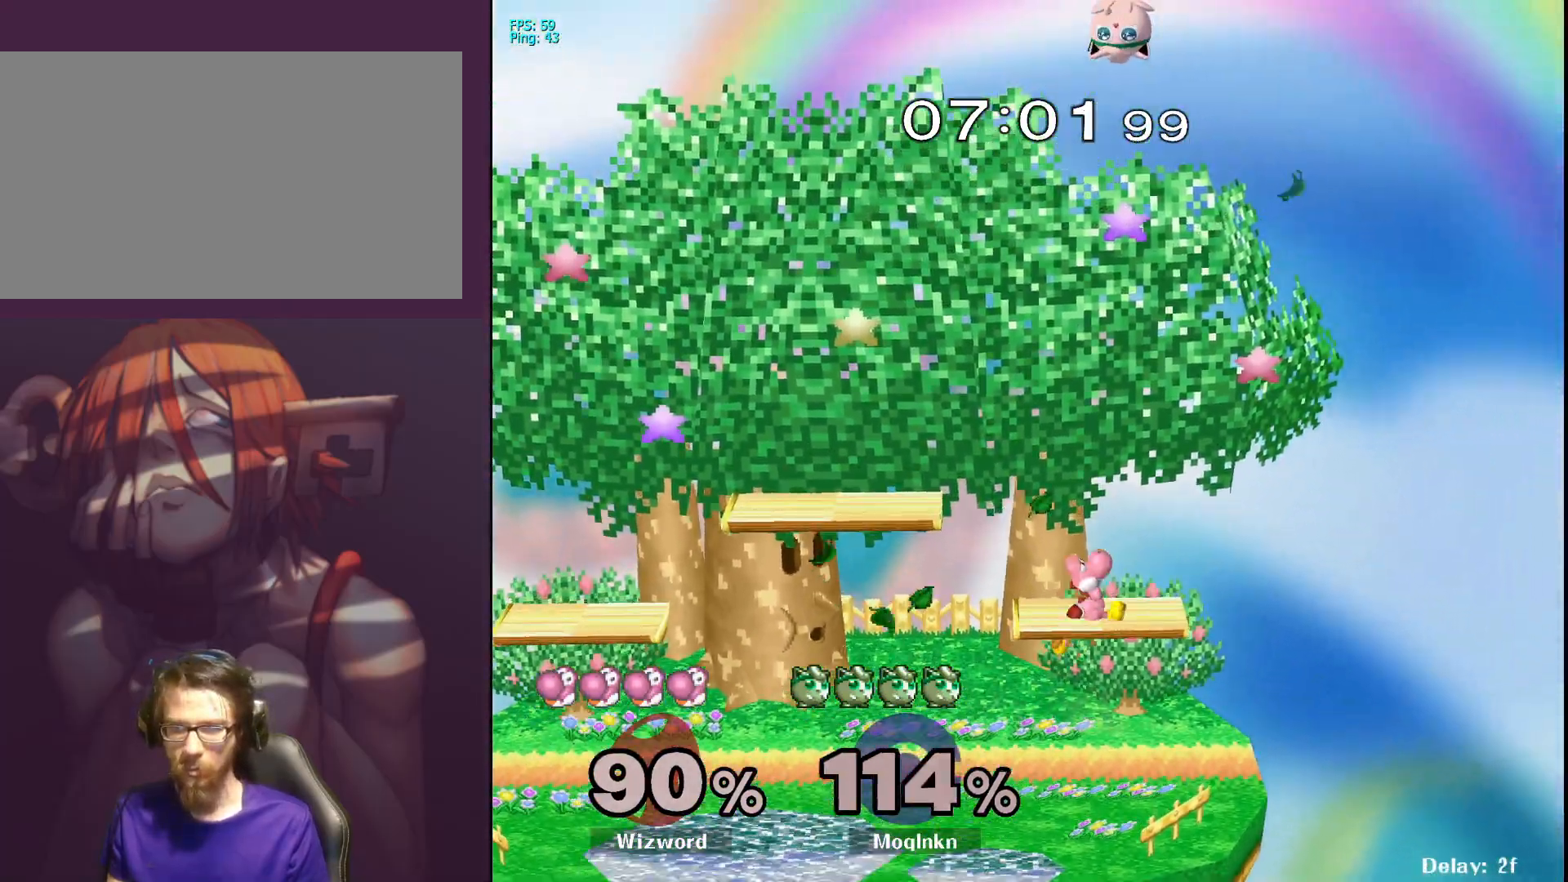
{"buttons": [], "left_stick": "left", "right_stick": "center", "events": [[300, "left_stick", "left"]]}
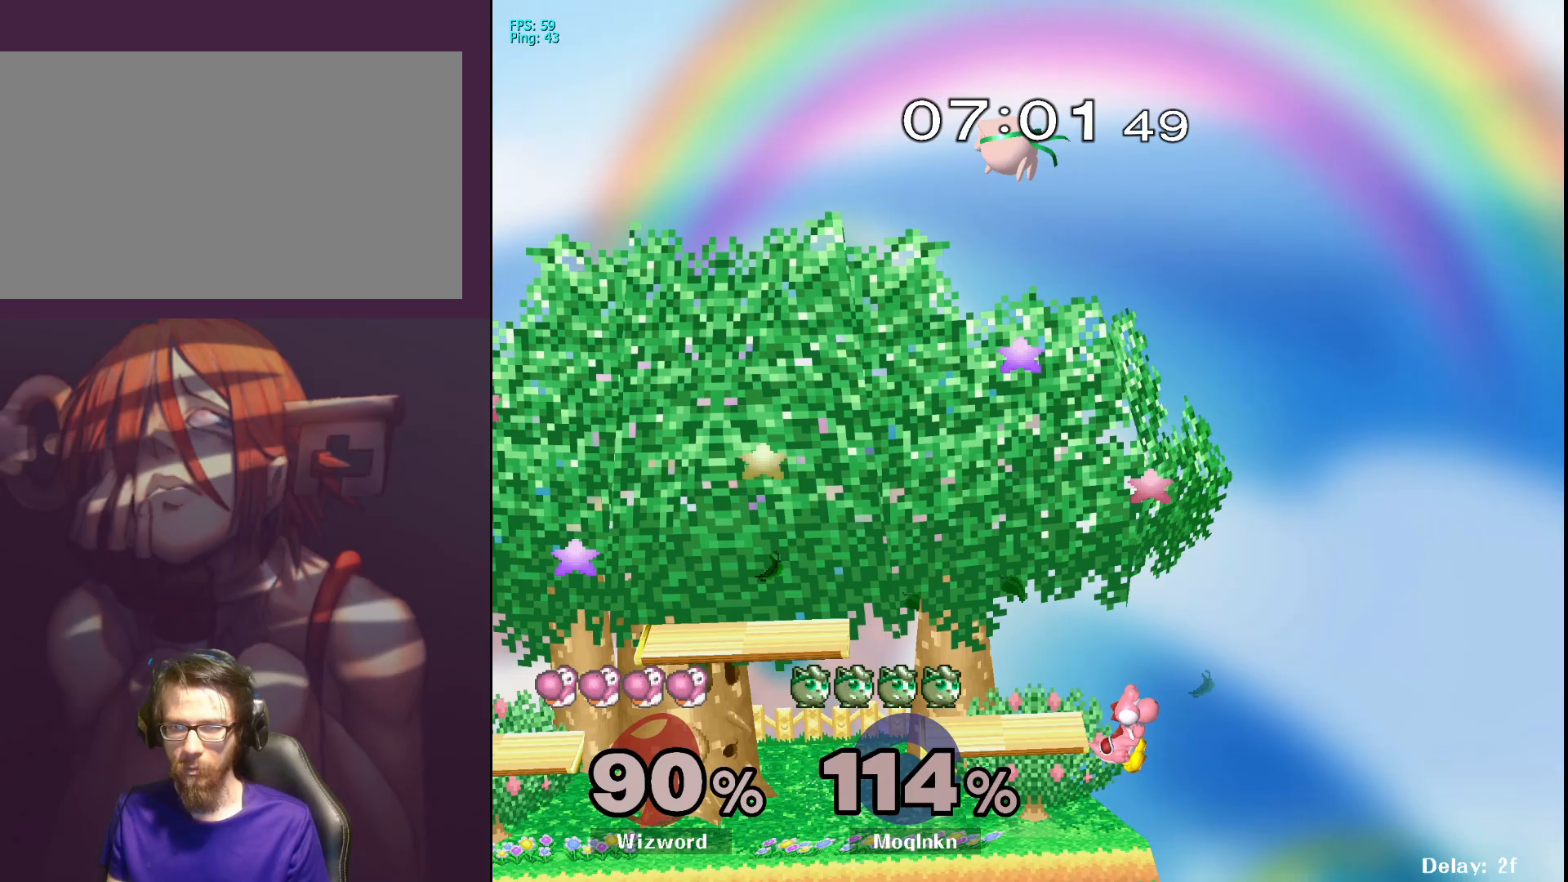
{"buttons": [], "left_stick": "up-left", "right_stick": "center", "events": [[33, "B", "down"], [133, "B", "up"], [133, "left_stick", "up-left"]]}
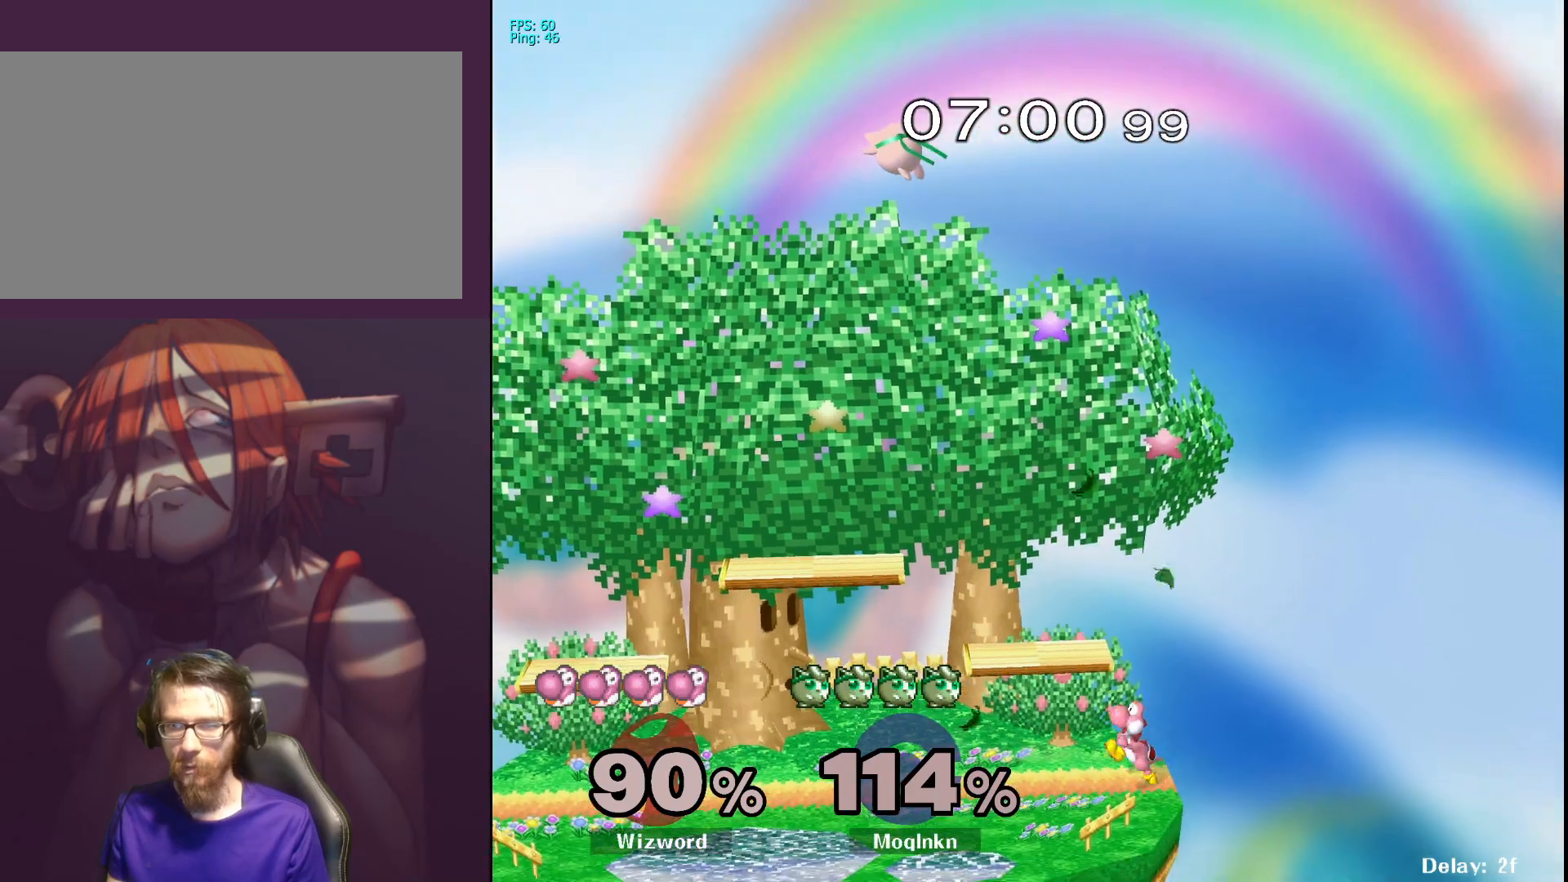
{"buttons": [], "left_stick": "left", "right_stick": "center", "events": [[33, "left_stick", "center"], [117, "left_stick", "right"], [267, "left_stick", "left"], [383, "left_stick", "right"], [500, "left_stick", "left"]]}
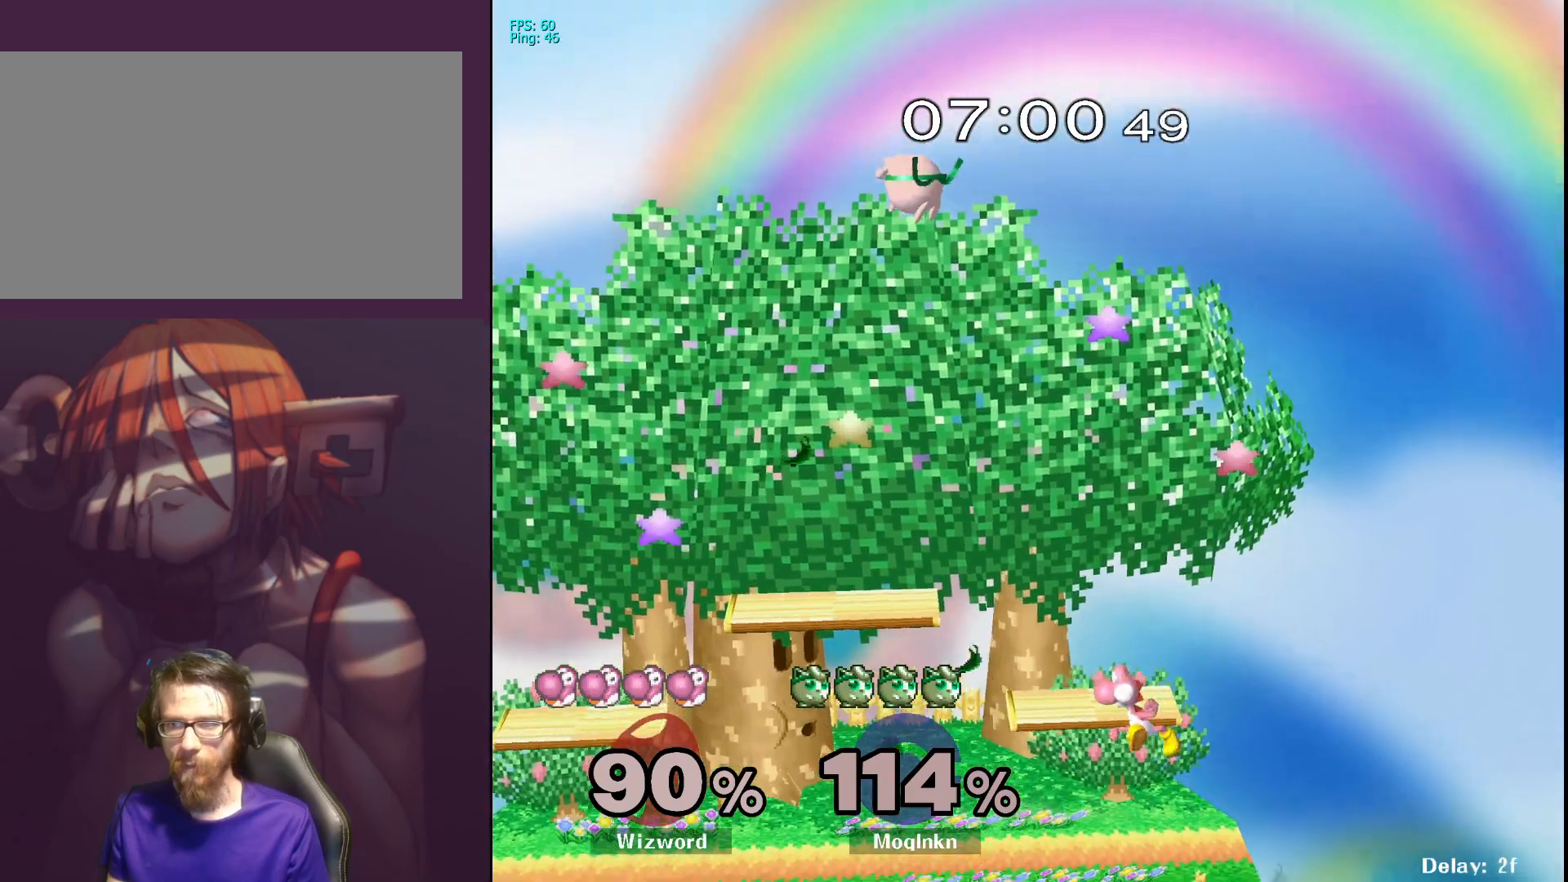
{"buttons": ["B"], "left_stick": "left", "right_stick": "center", "events": [[117, "left_stick", "right"], [217, "left_stick", "left"], [467, "B", "down"]]}
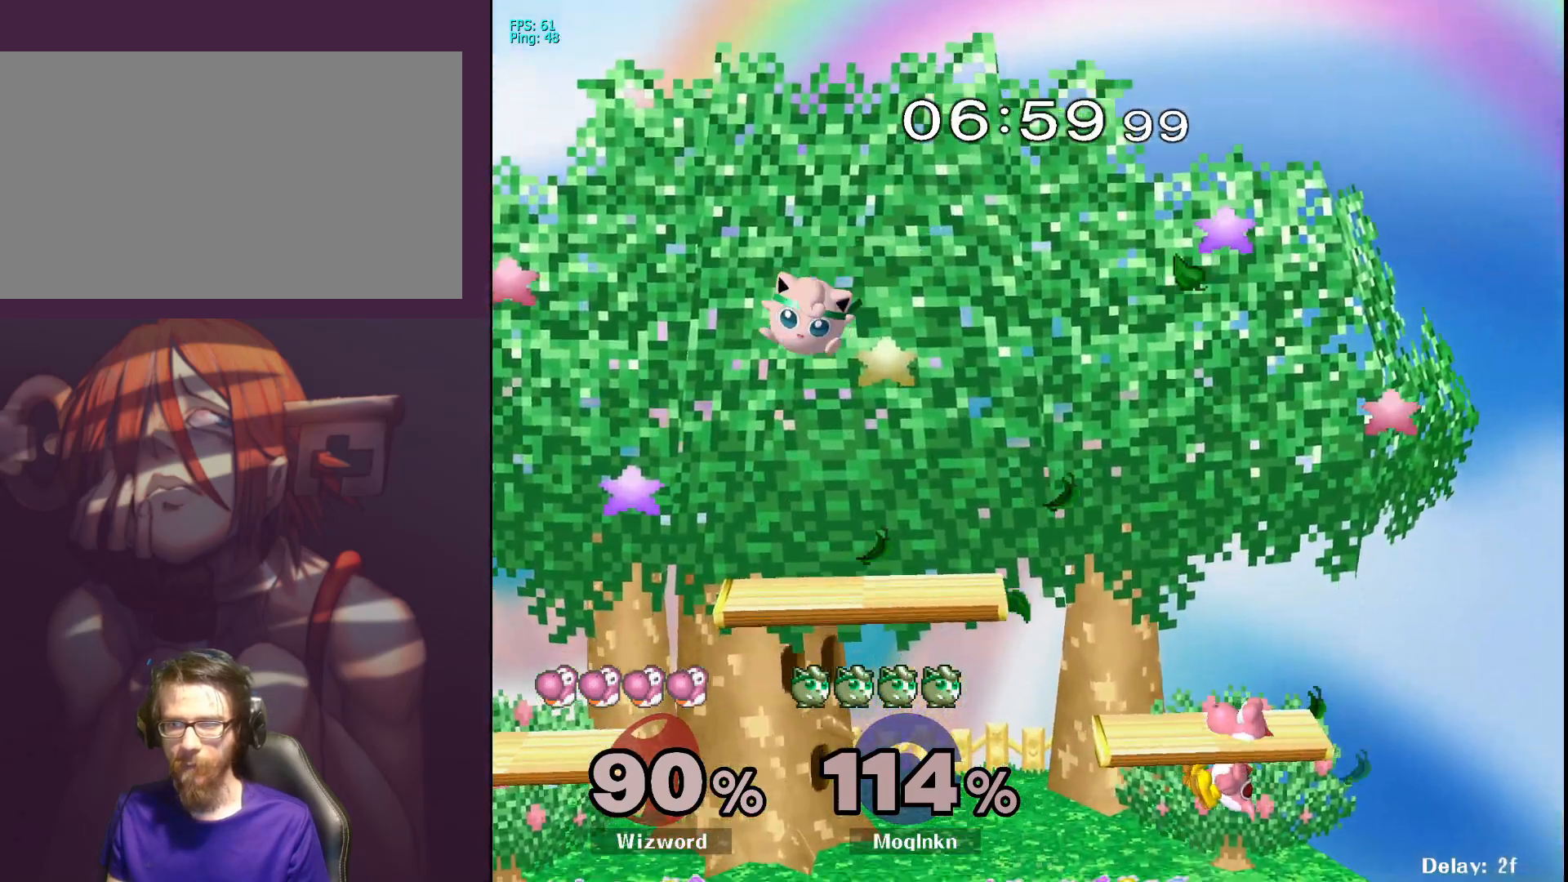
{"buttons": [], "left_stick": "left", "right_stick": "center", "events": [[33, "B", "up"], [67, "left_stick", "up-left"], [450, "left_stick", "left"]]}
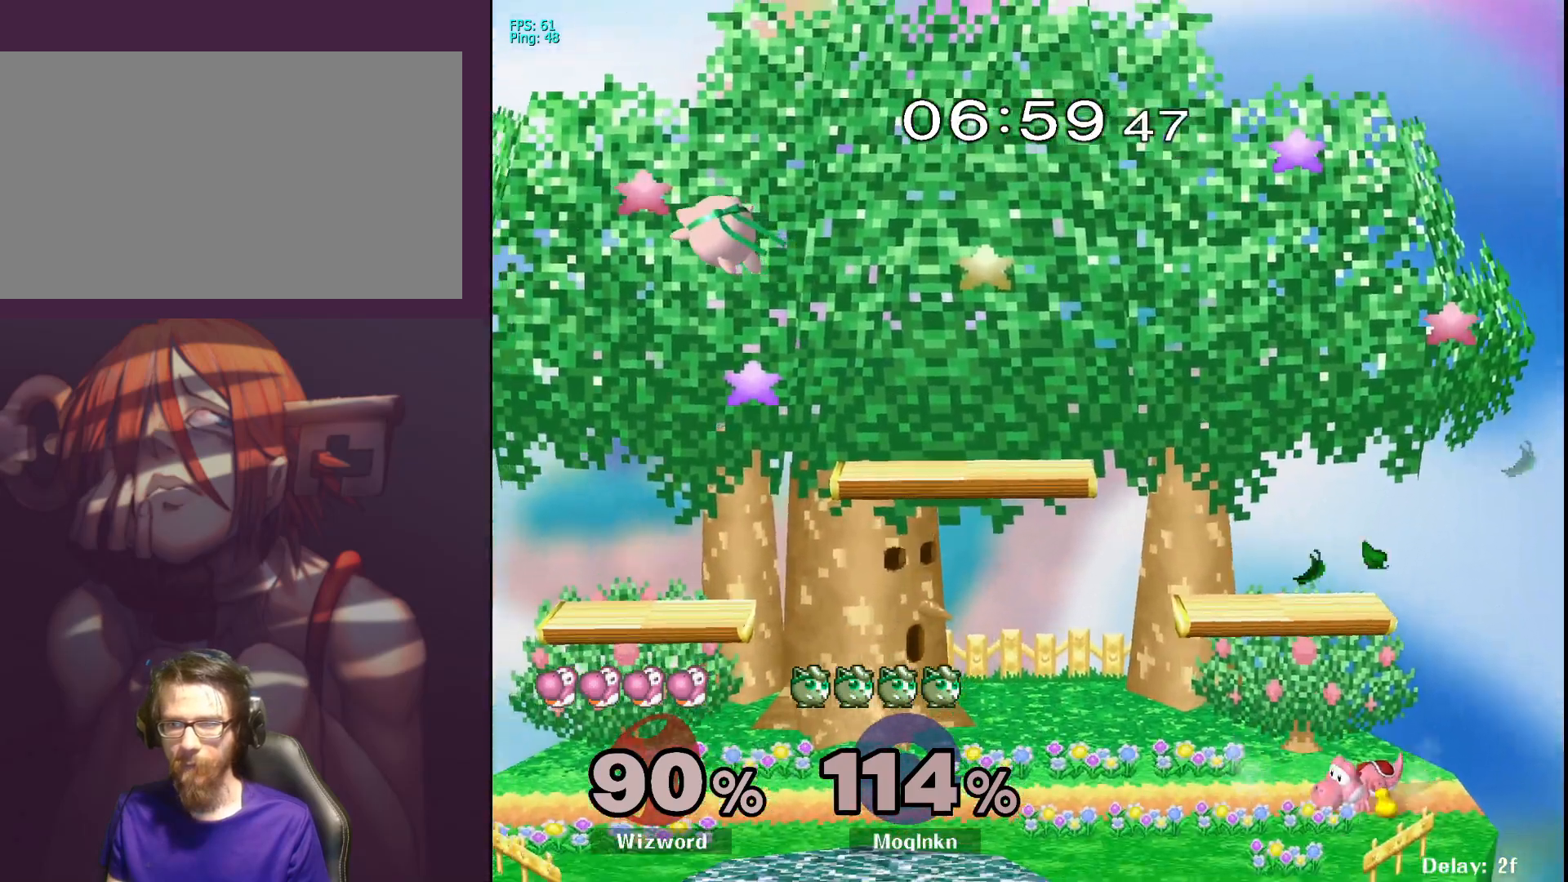
{"buttons": [], "left_stick": "down", "right_stick": "center", "events": [[17, "left_stick", "down-left"], [133, "left_stick", "down"]]}
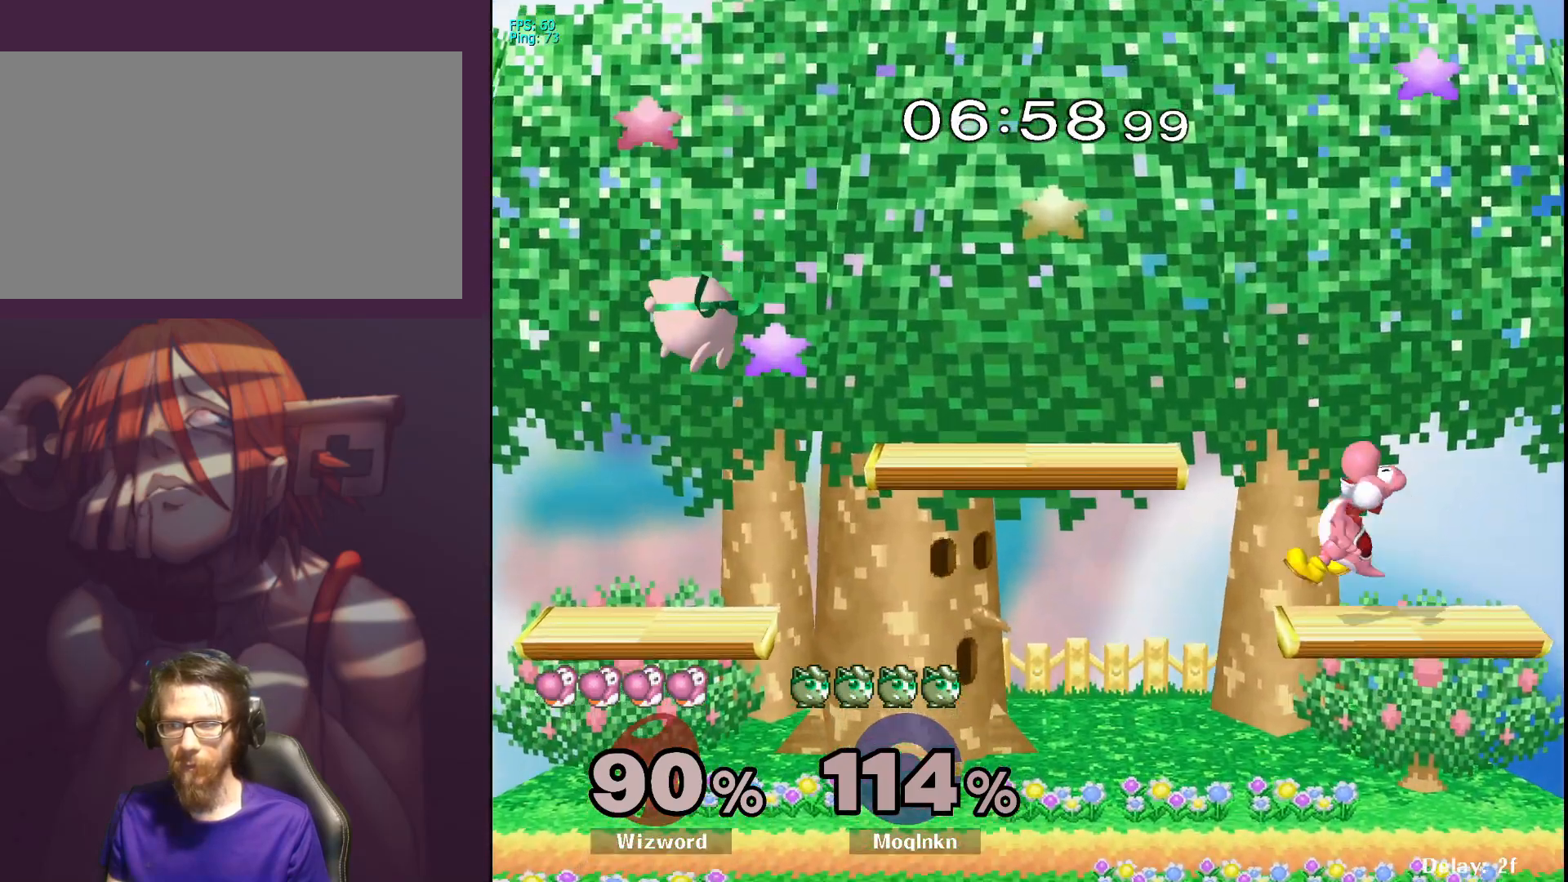
{"buttons": [], "left_stick": "center", "right_stick": "center", "events": [[83, "left_stick", "down-left"], [267, "left_stick", "right"], [400, "left_stick", "center"]]}
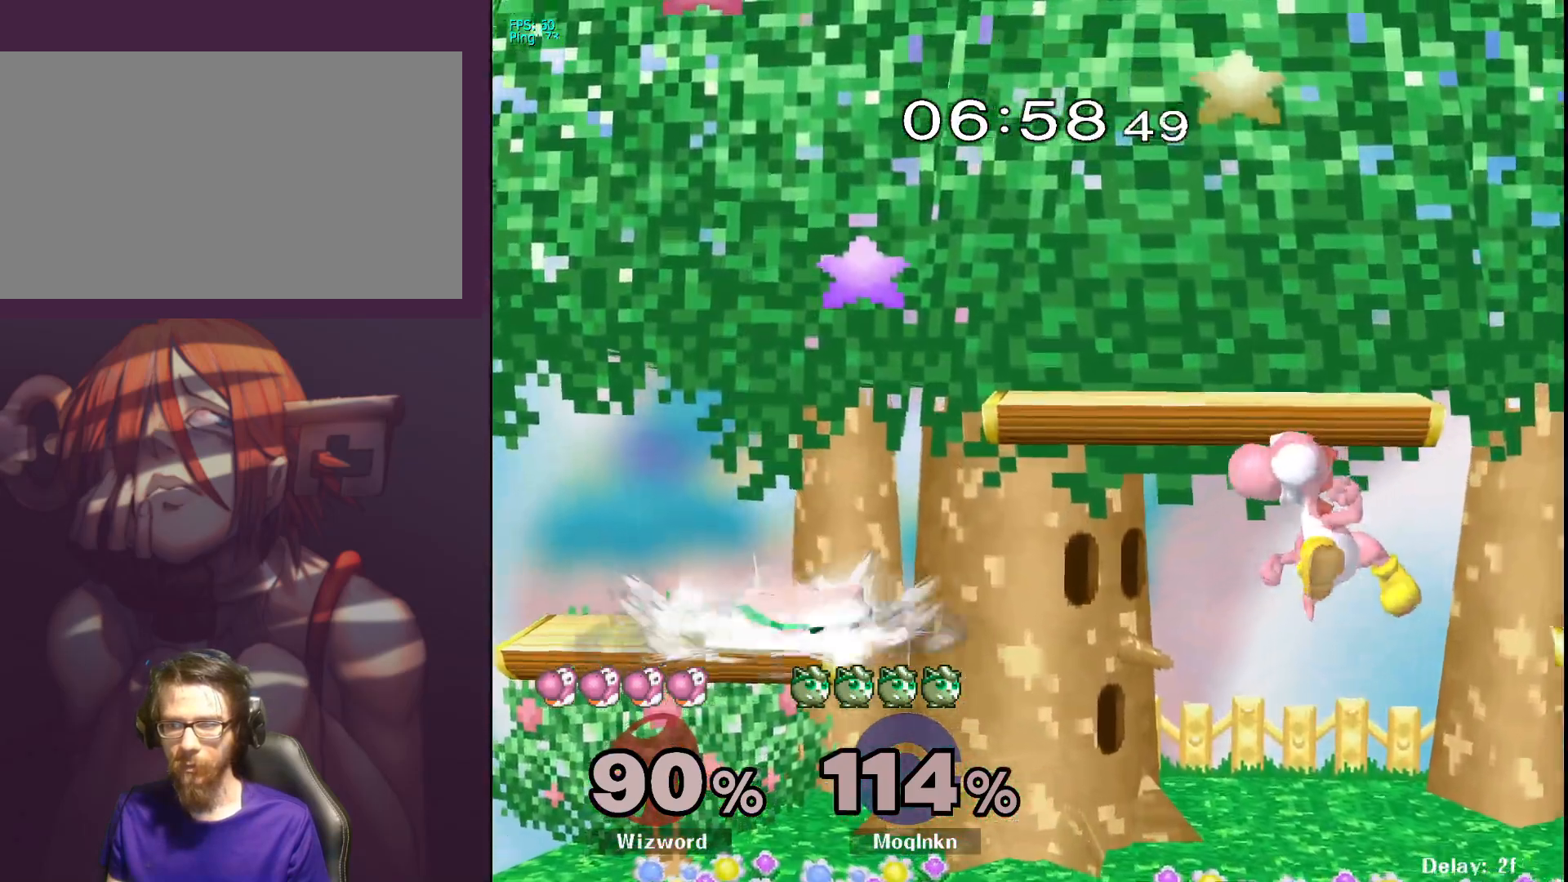
{"buttons": [], "left_stick": "right", "right_stick": "center", "events": [[67, "left_stick", "right"], [167, "left_stick", "center"], [250, "left_stick", "right"]]}
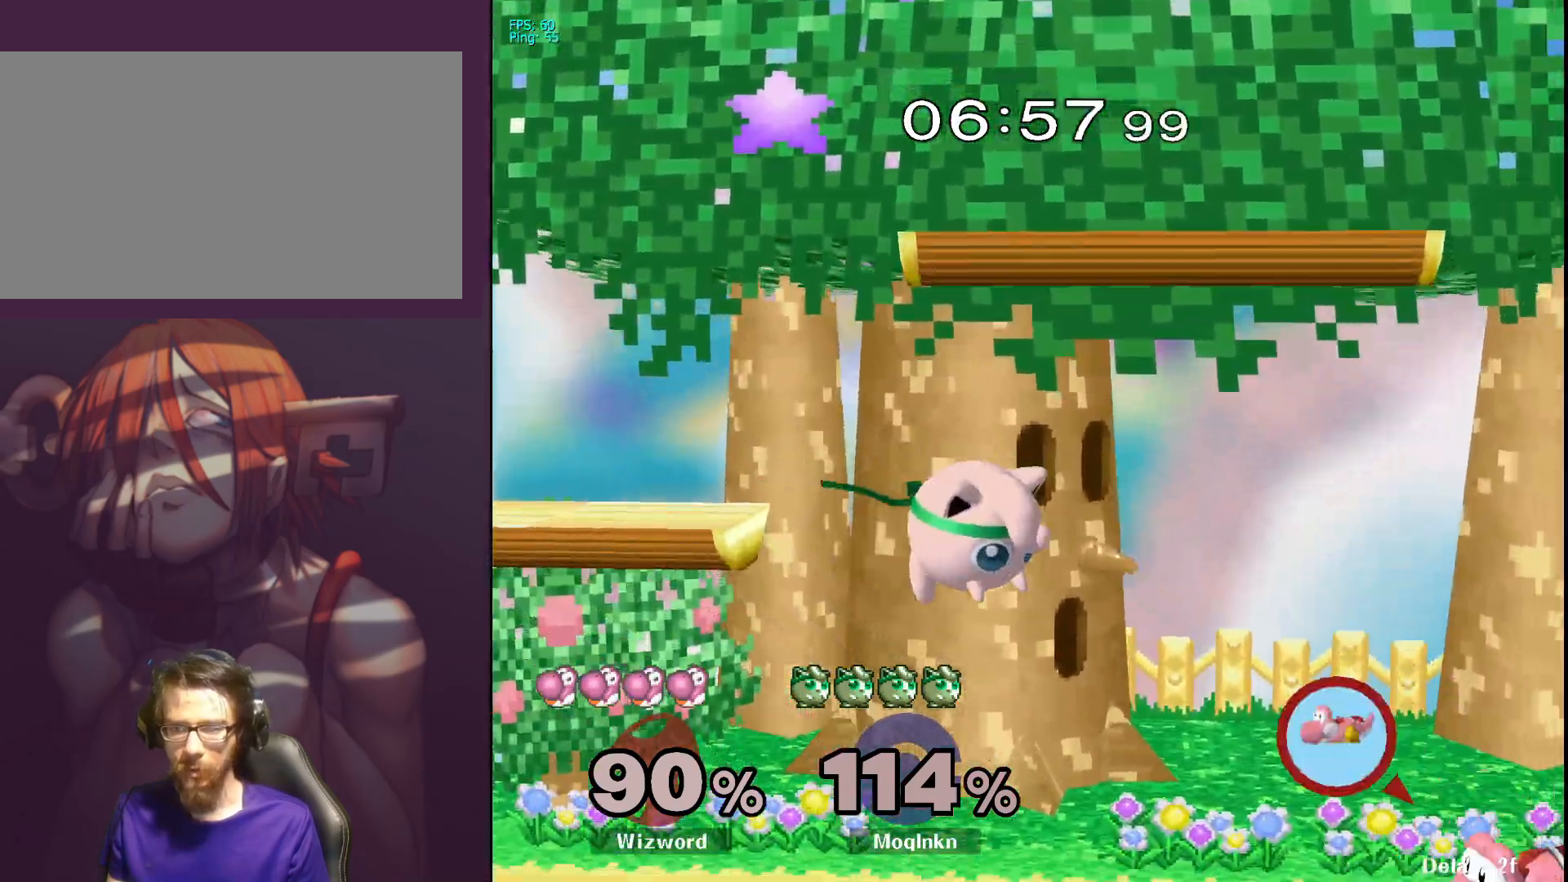
{"buttons": [], "left_stick": "center", "right_stick": "center", "events": [[167, "right_stick", "right"], [233, "right_stick", "center"], [283, "L1", "down"], [283, "left_stick", "center"], [433, "L1", "up"]]}
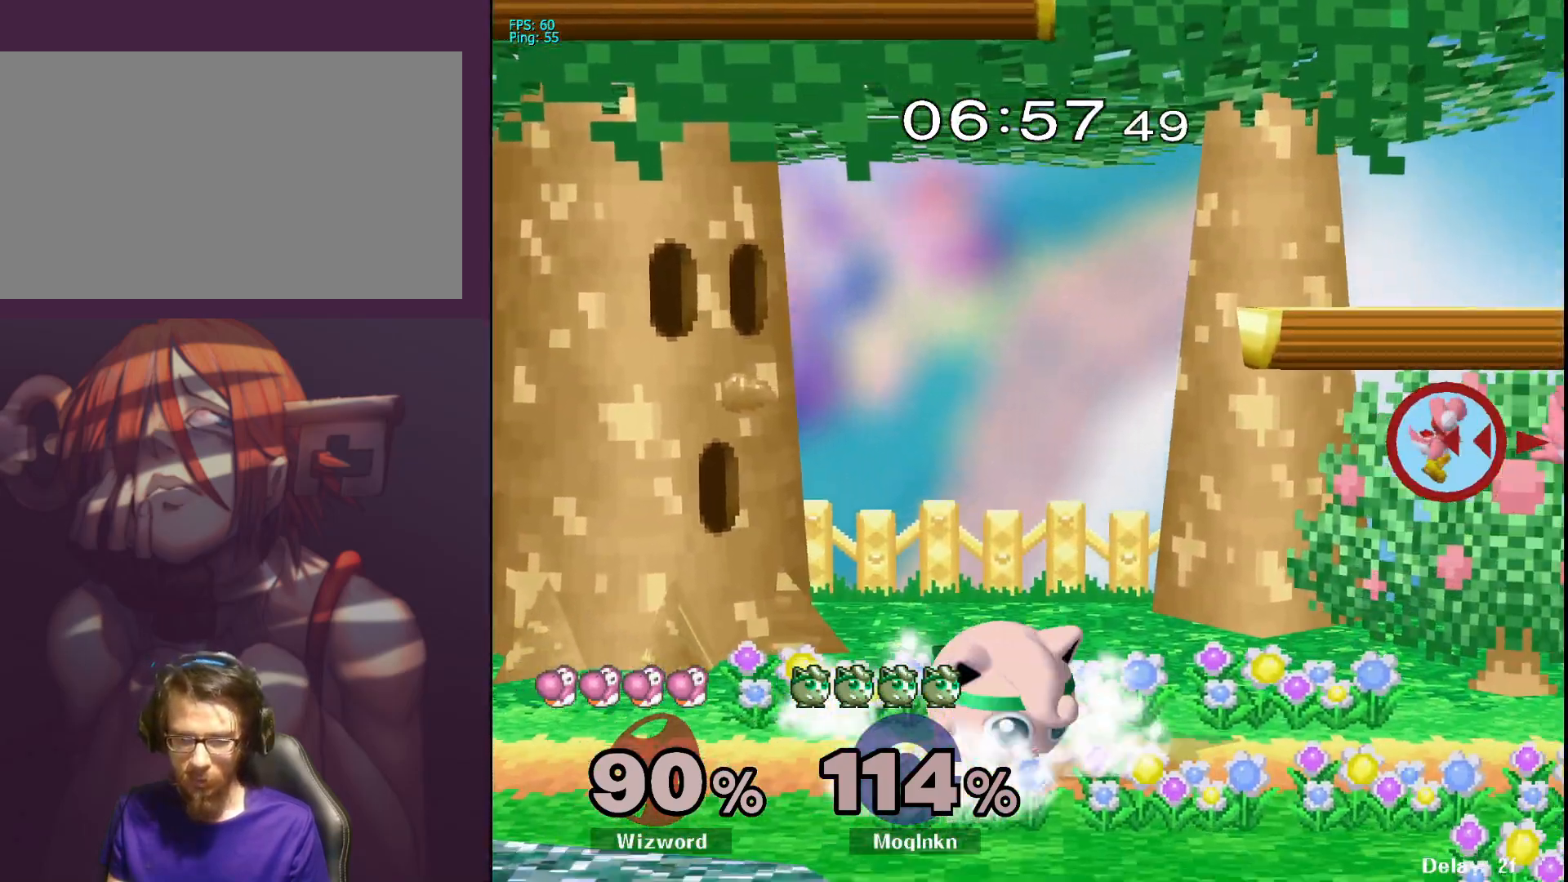
{"buttons": [], "left_stick": "right", "right_stick": "center", "events": [[17, "Y", "down"], [83, "Y", "up"], [83, "left_stick", "left"], [383, "left_stick", "center"], [450, "left_stick", "right"]]}
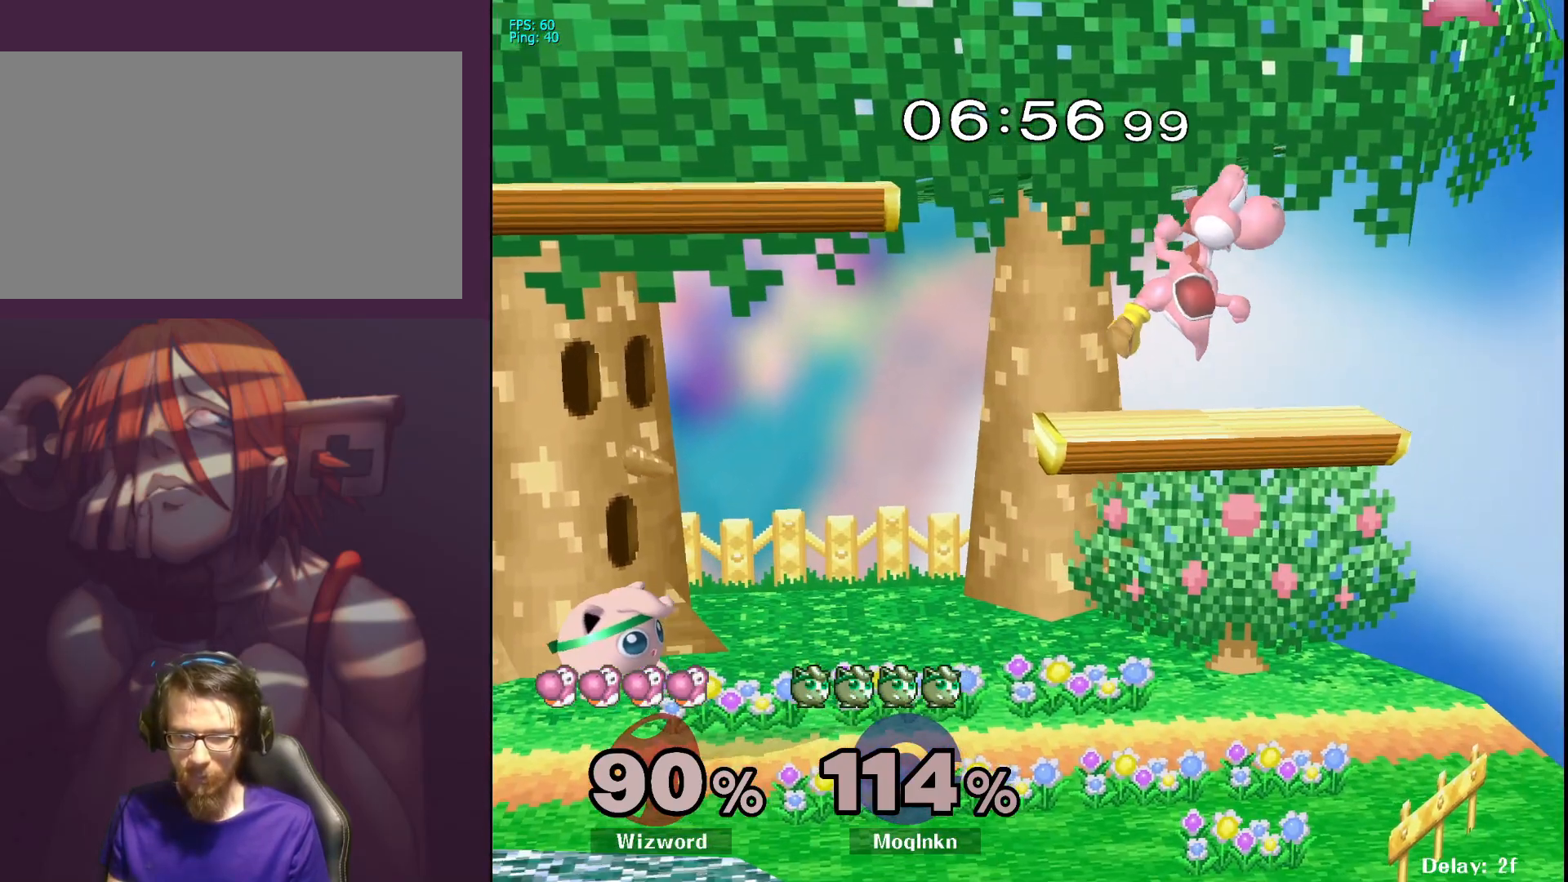
{"buttons": ["Y"], "left_stick": "right", "right_stick": "center", "events": [[167, "Y", "down"], [200, "Y", "up"], [450, "Y", "down"]]}
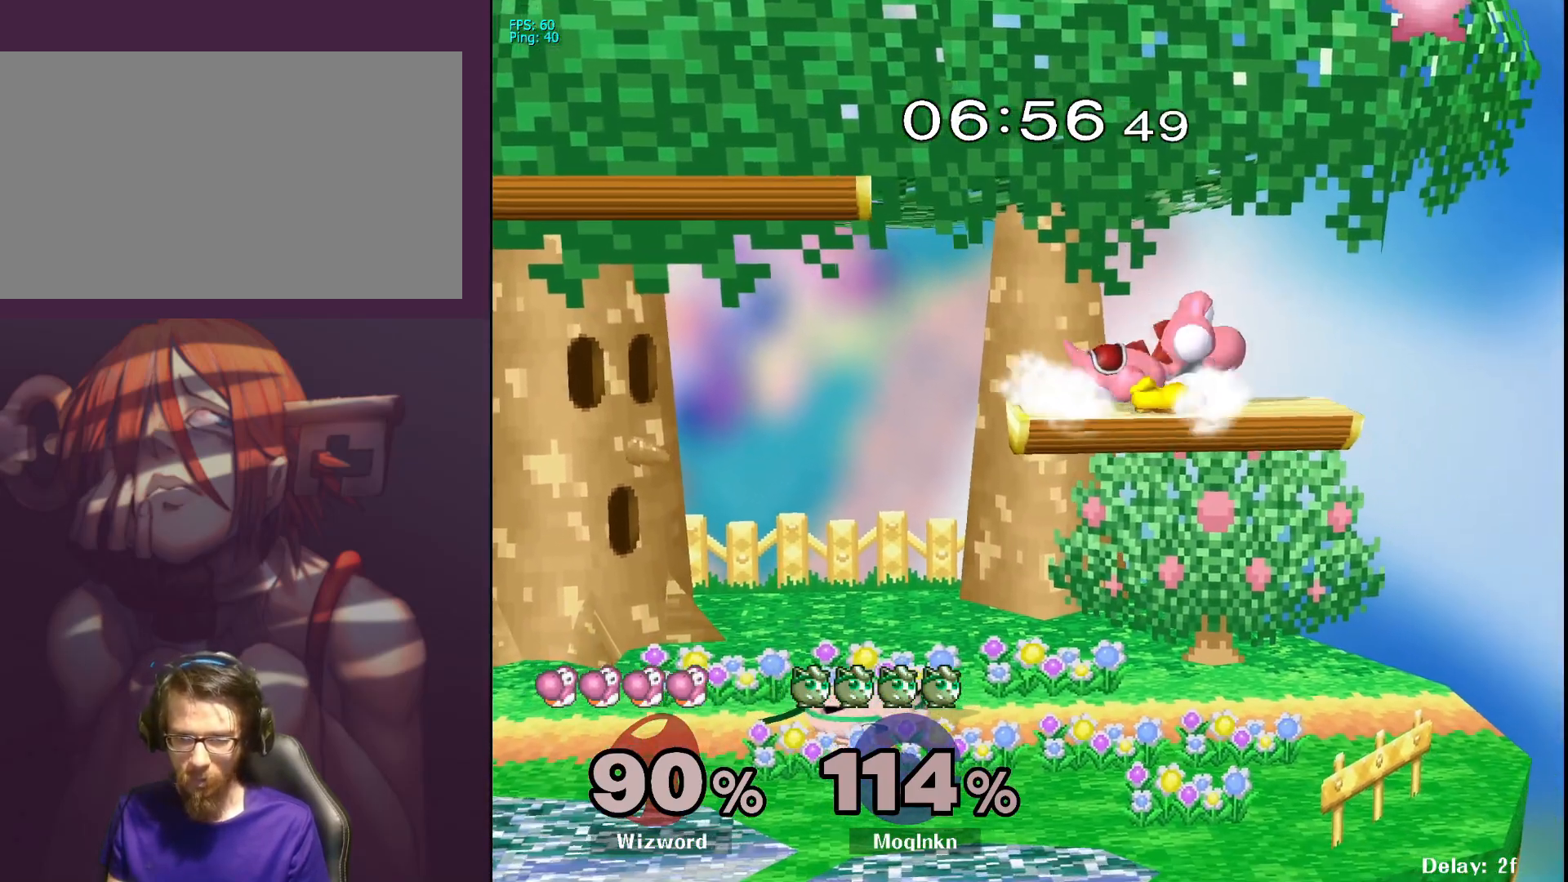
{"buttons": [], "left_stick": "left", "right_stick": "center", "events": [[67, "A", "down"], [67, "Y", "up"], [117, "left_stick", "up"], [233, "A", "up"], [267, "left_stick", "up-left"], [367, "left_stick", "left"]]}
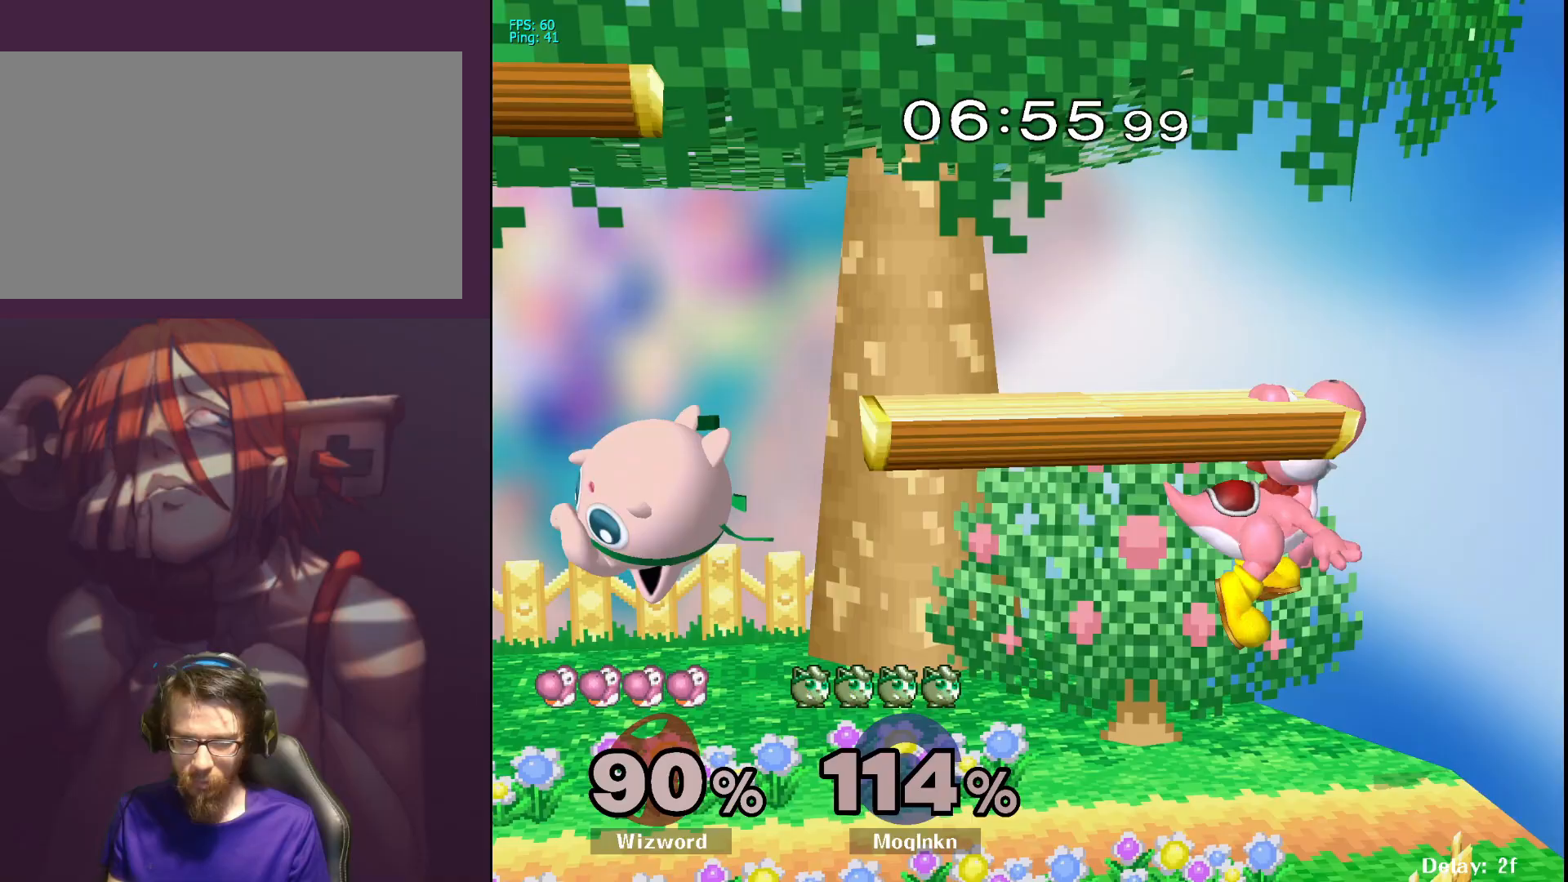
{"buttons": [], "left_stick": "right", "right_stick": "center", "events": [[200, "left_stick", "down-right"], [317, "Y", "down"], [333, "left_stick", "right"], [417, "Y", "up"]]}
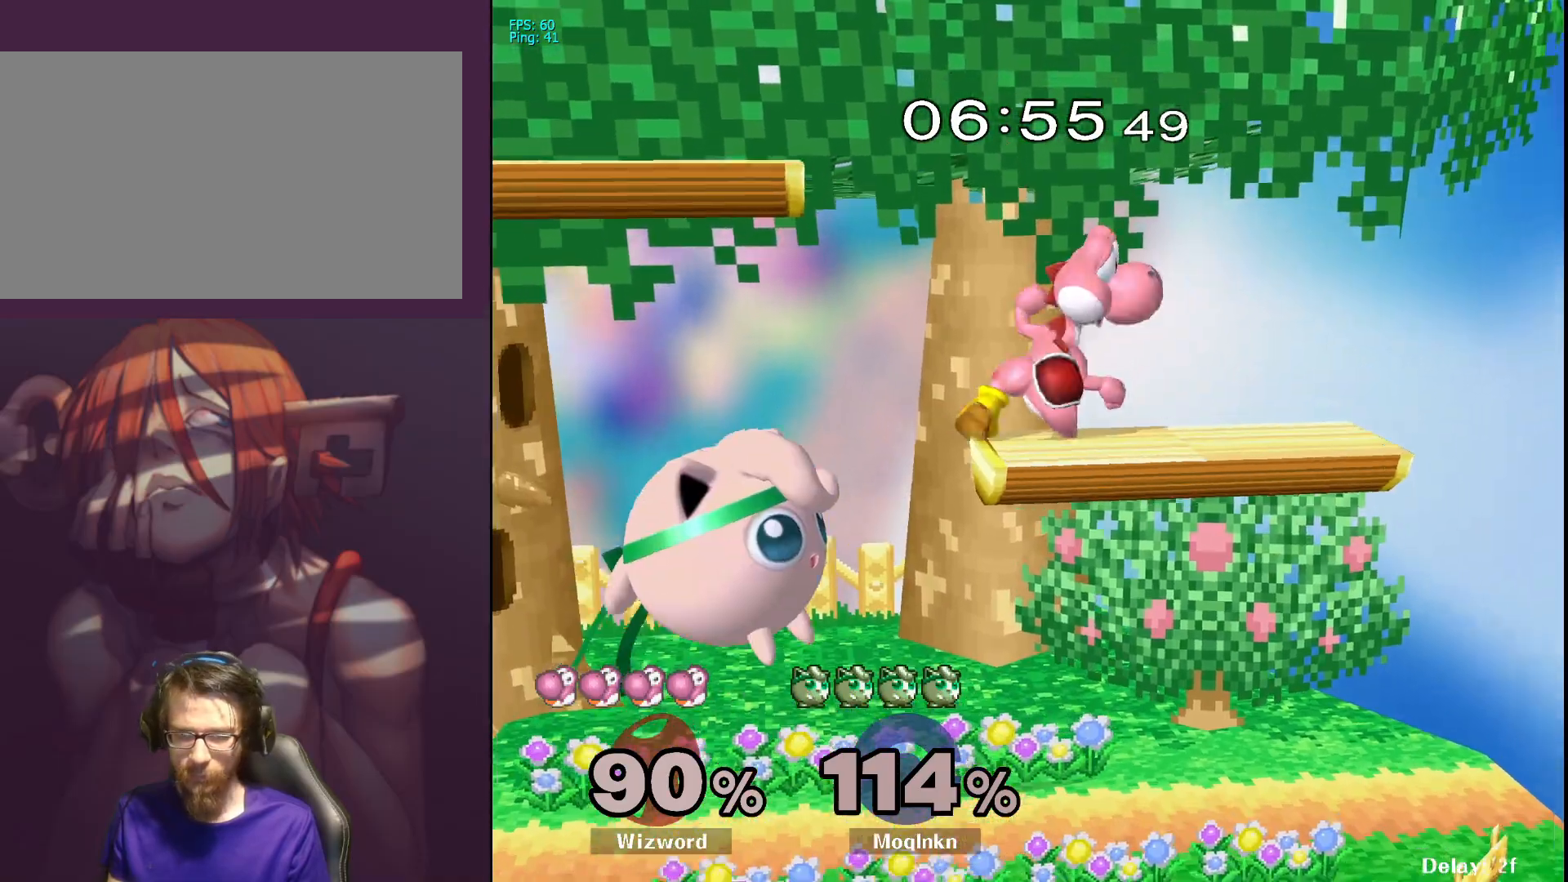
{"buttons": [], "left_stick": "left", "right_stick": "center", "events": [[150, "A", "down"], [200, "left_stick", "up"], [283, "A", "up"], [350, "left_stick", "up-left"], [450, "left_stick", "left"]]}
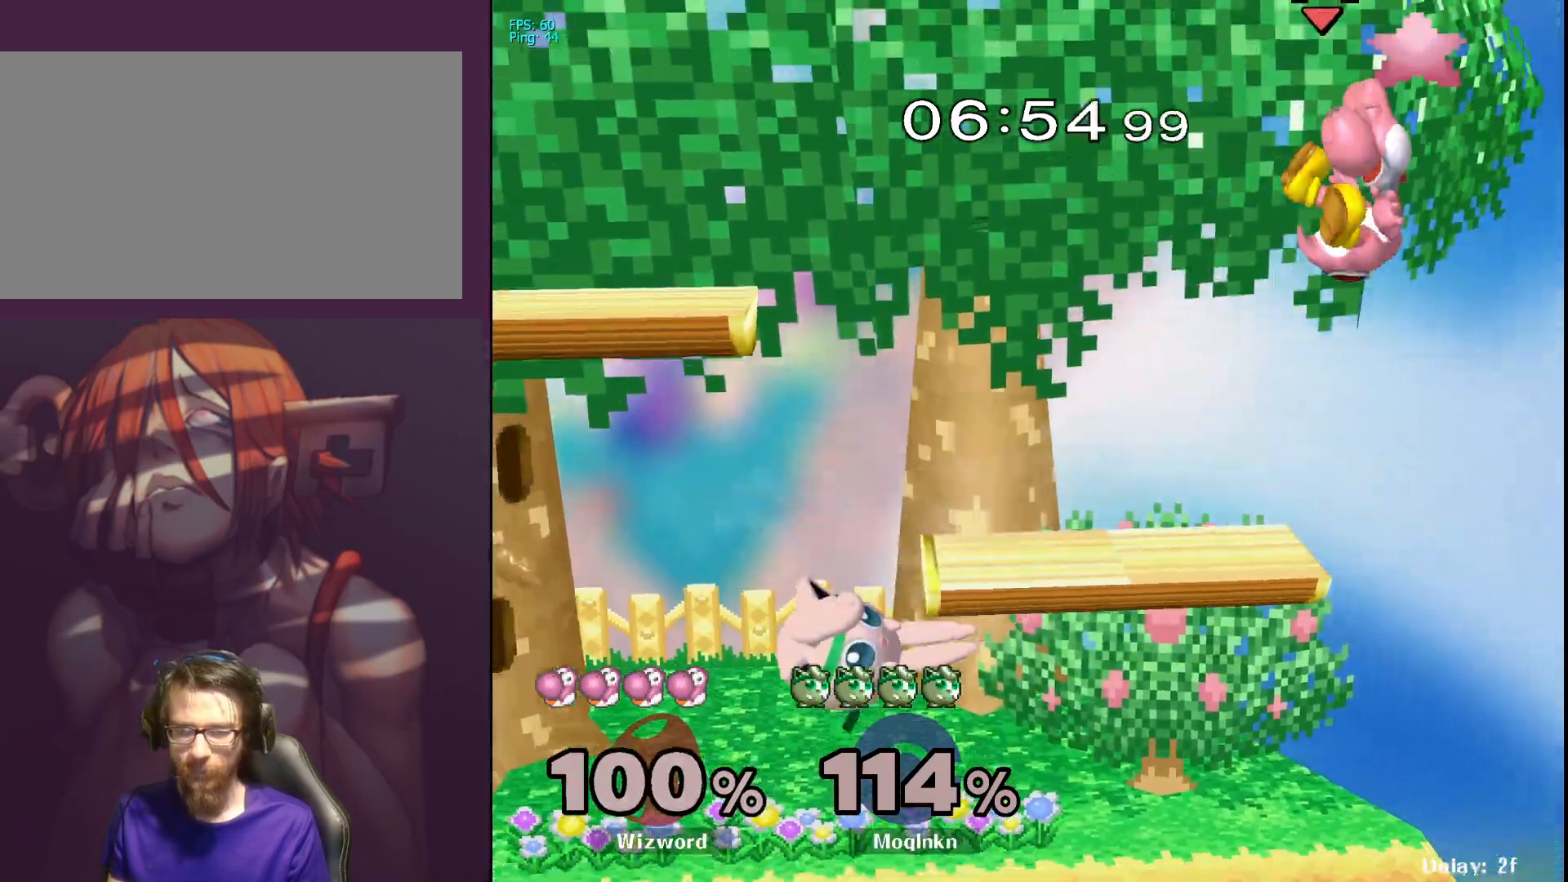
{"buttons": [], "left_stick": "right", "right_stick": "center", "events": [[100, "left_stick", "center"], [167, "left_stick", "right"], [300, "left_stick", "center"], [450, "left_stick", "right"]]}